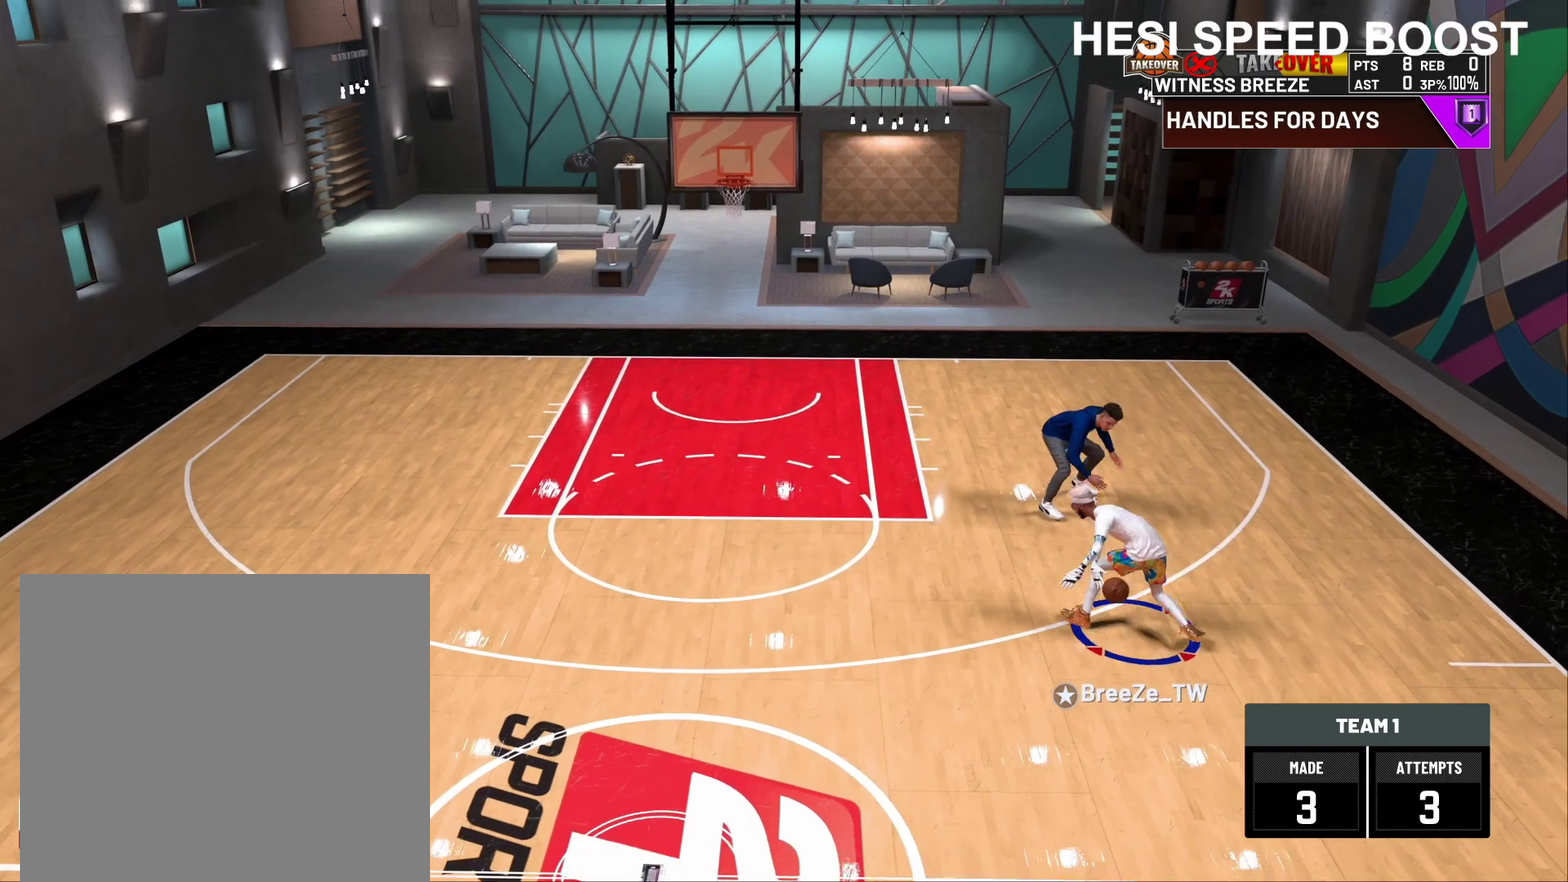
Gameplay with a controller (PlayStation layout); each line is a JSON object with the inputs held at the frame after it (dt_ms = milliseconds from this image to that frame). "events" lists button and stick changes between this image and that frame as [ms after this image, input, new state], when the widget could be followed in between.
{"dt_ms": 800, "buttons": ["R2"], "left_stick": "center", "right_stick": "center", "events": [[250, "right_stick", "down-left"], [800, "right_stick", "center"]]}
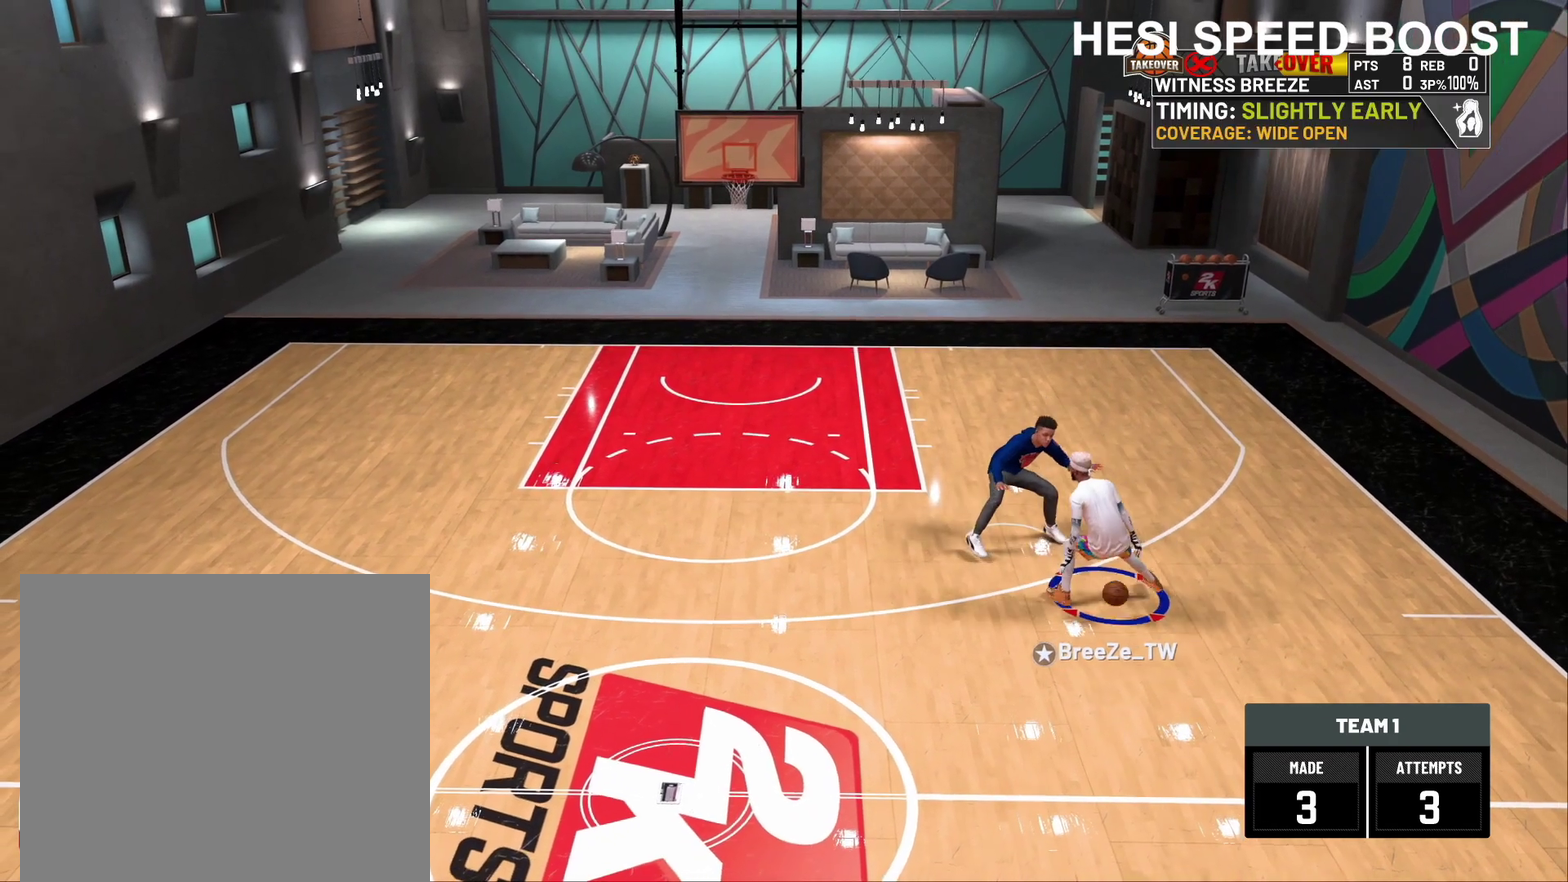
{"dt_ms": 400, "buttons": ["R2"], "left_stick": "center", "right_stick": "down-right", "events": [[200, "right_stick", "down-right"]]}
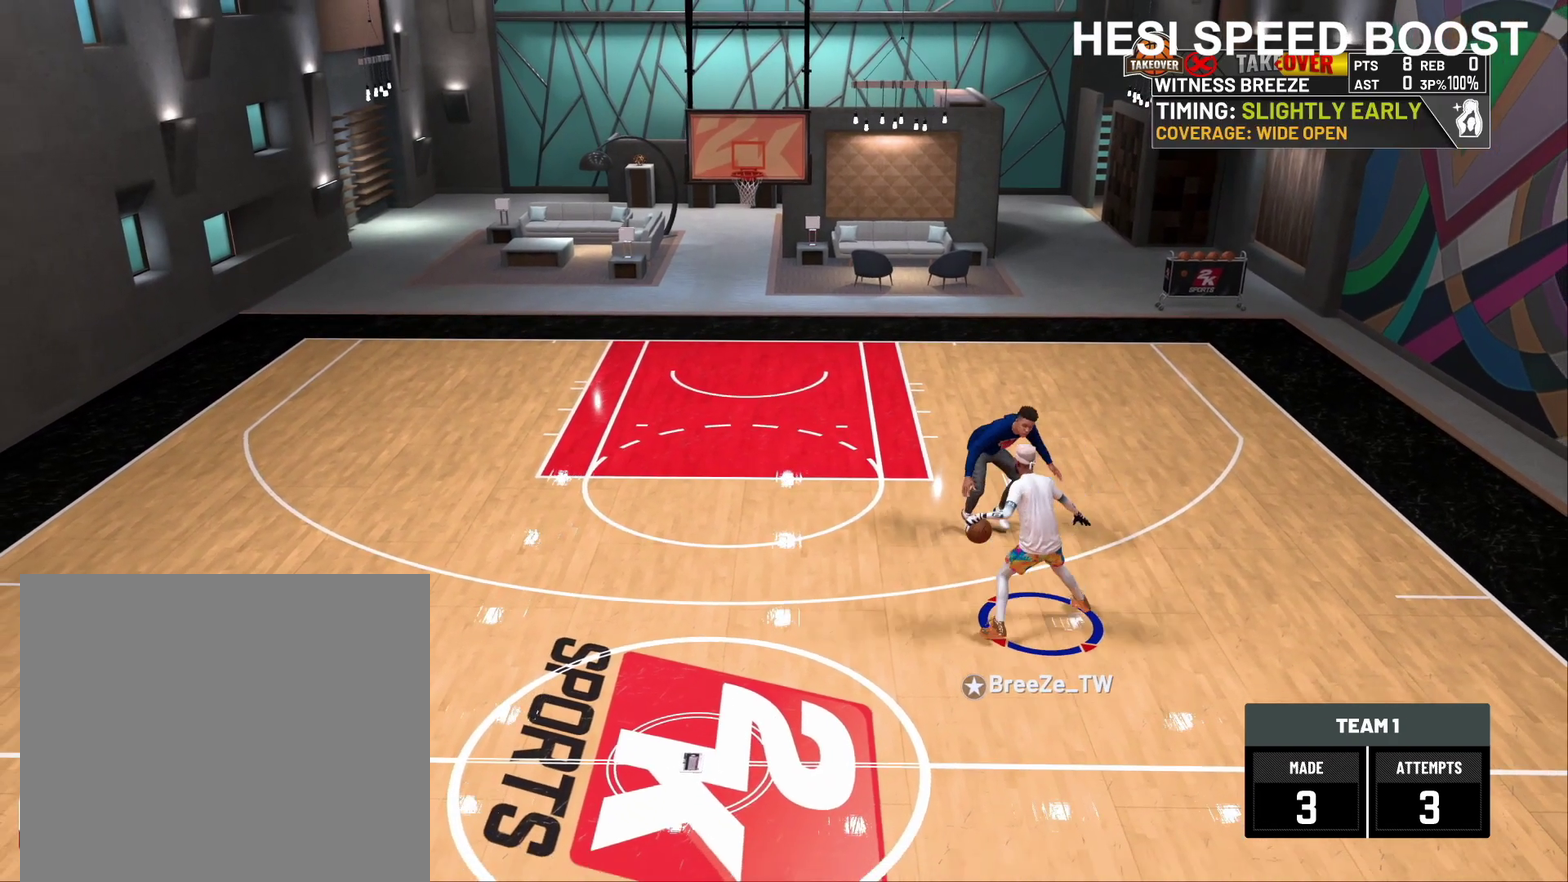
{"dt_ms": 600, "buttons": ["SQUARE"], "left_stick": "center", "right_stick": "center", "events": [[467, "right_stick", "center"], [500, "R2", "up"], [600, "SQUARE", "down"]]}
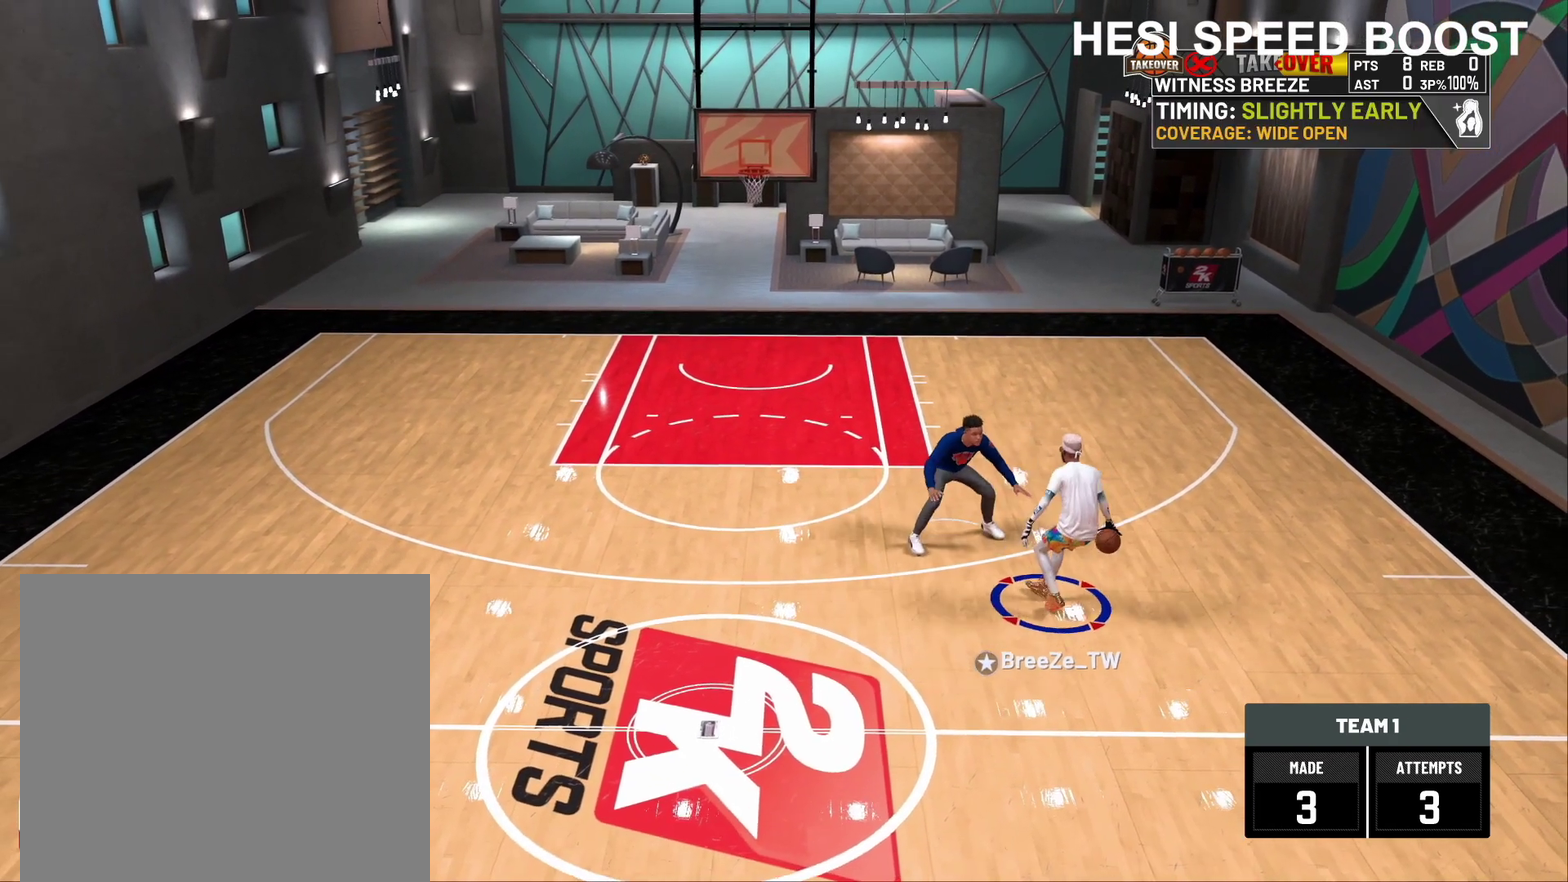
{"dt_ms": 400, "buttons": ["SQUARE"], "left_stick": "center", "right_stick": "center", "events": []}
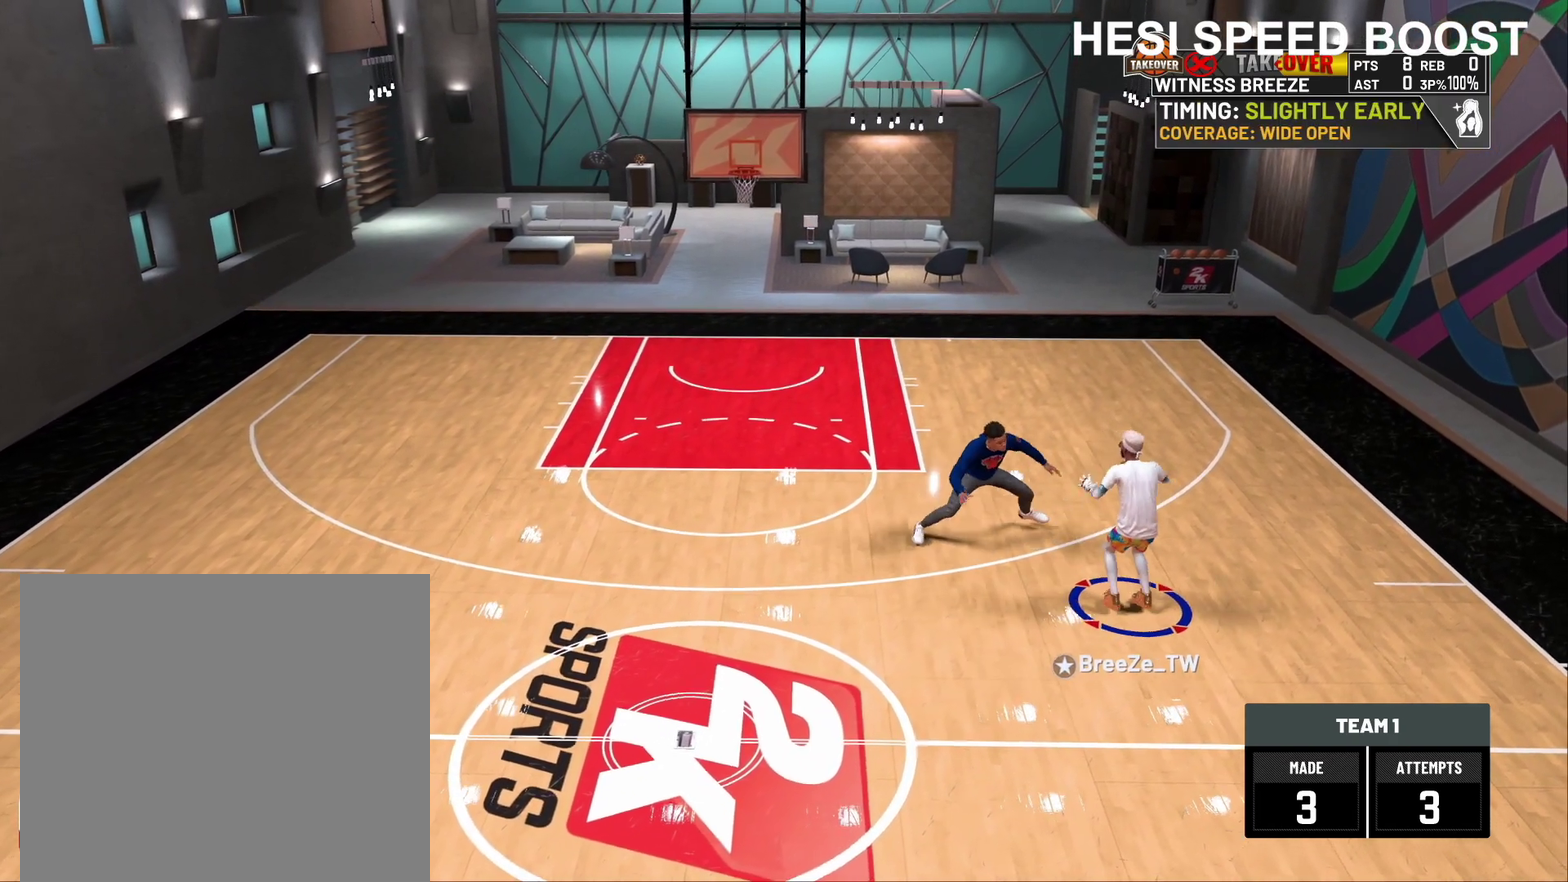
{"dt_ms": 500, "buttons": [], "left_stick": "center", "right_stick": "center", "events": [[133, "SQUARE", "up"]]}
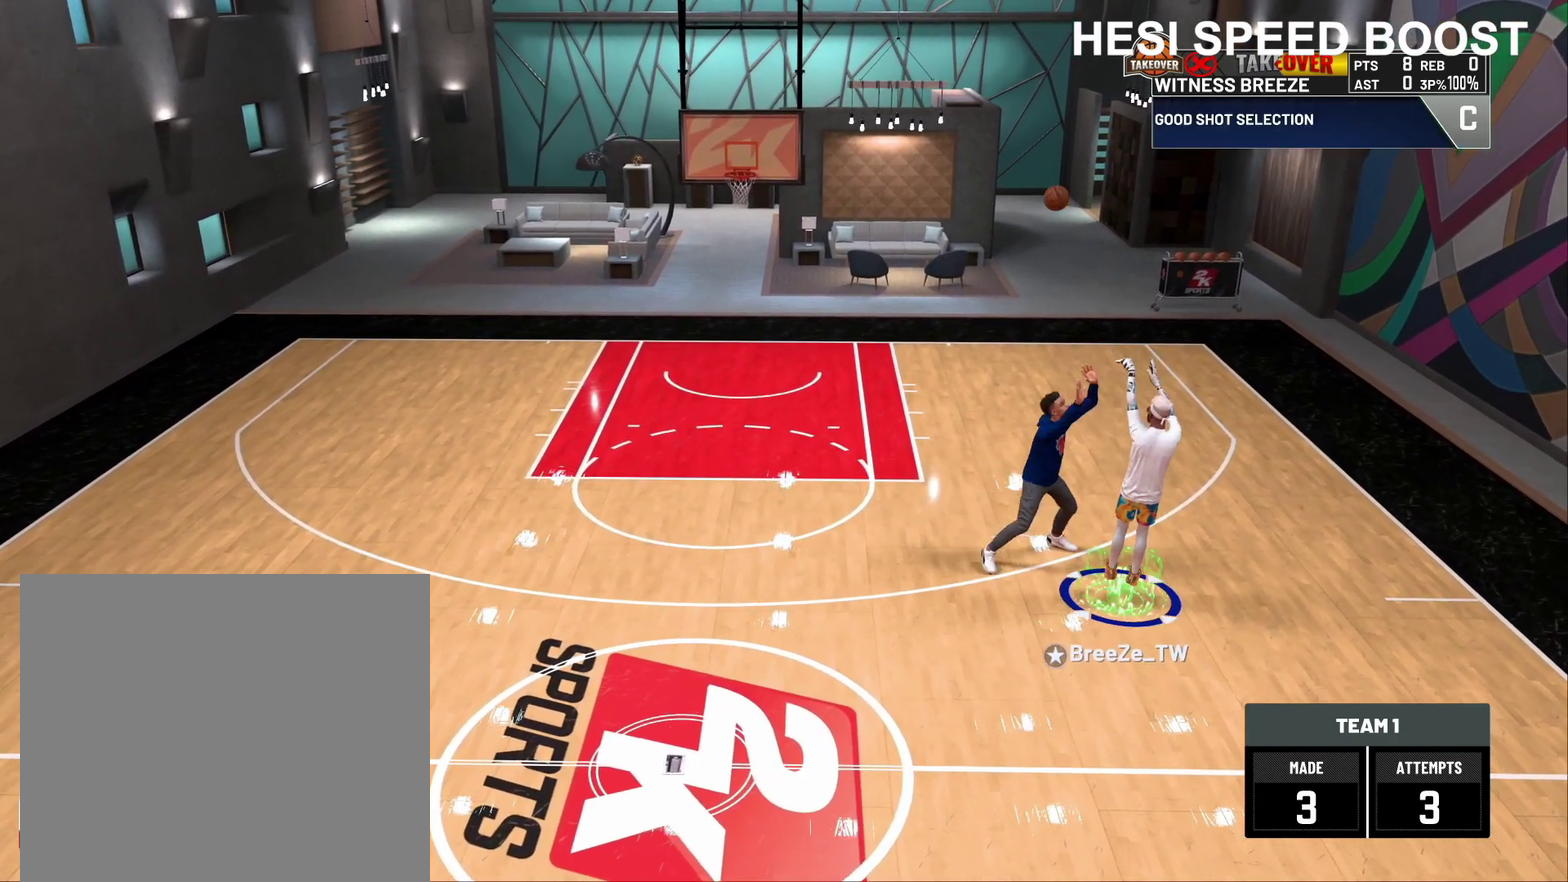
{"dt_ms": 700, "buttons": [], "left_stick": "center", "right_stick": "center", "events": []}
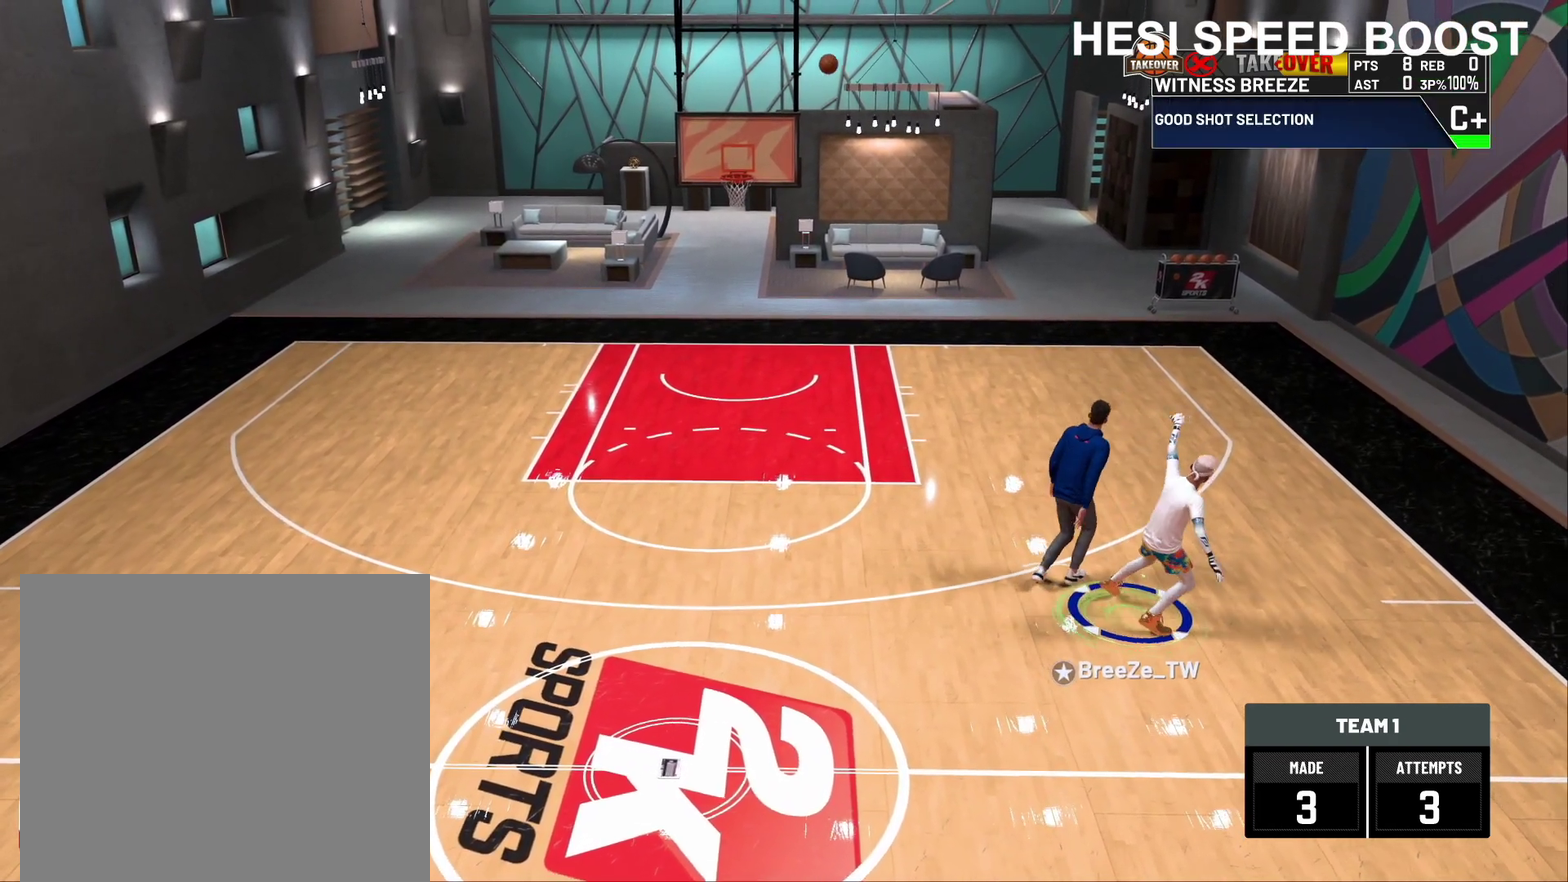
{"dt_ms": 300, "buttons": [], "left_stick": "center", "right_stick": "center", "events": []}
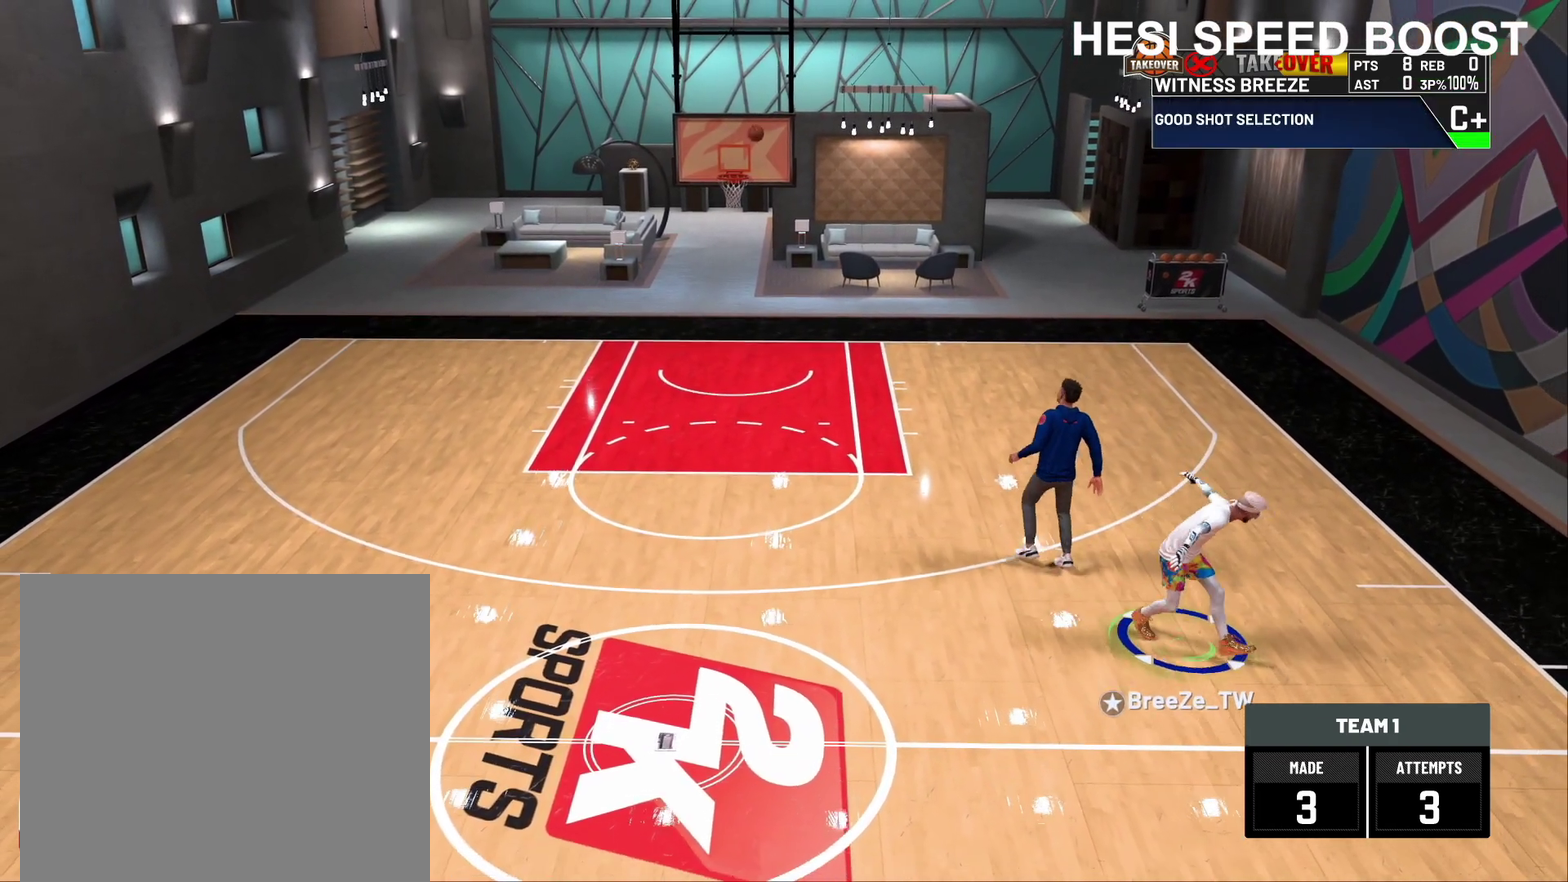
{"dt_ms": 600, "buttons": [], "left_stick": "center", "right_stick": "center", "events": []}
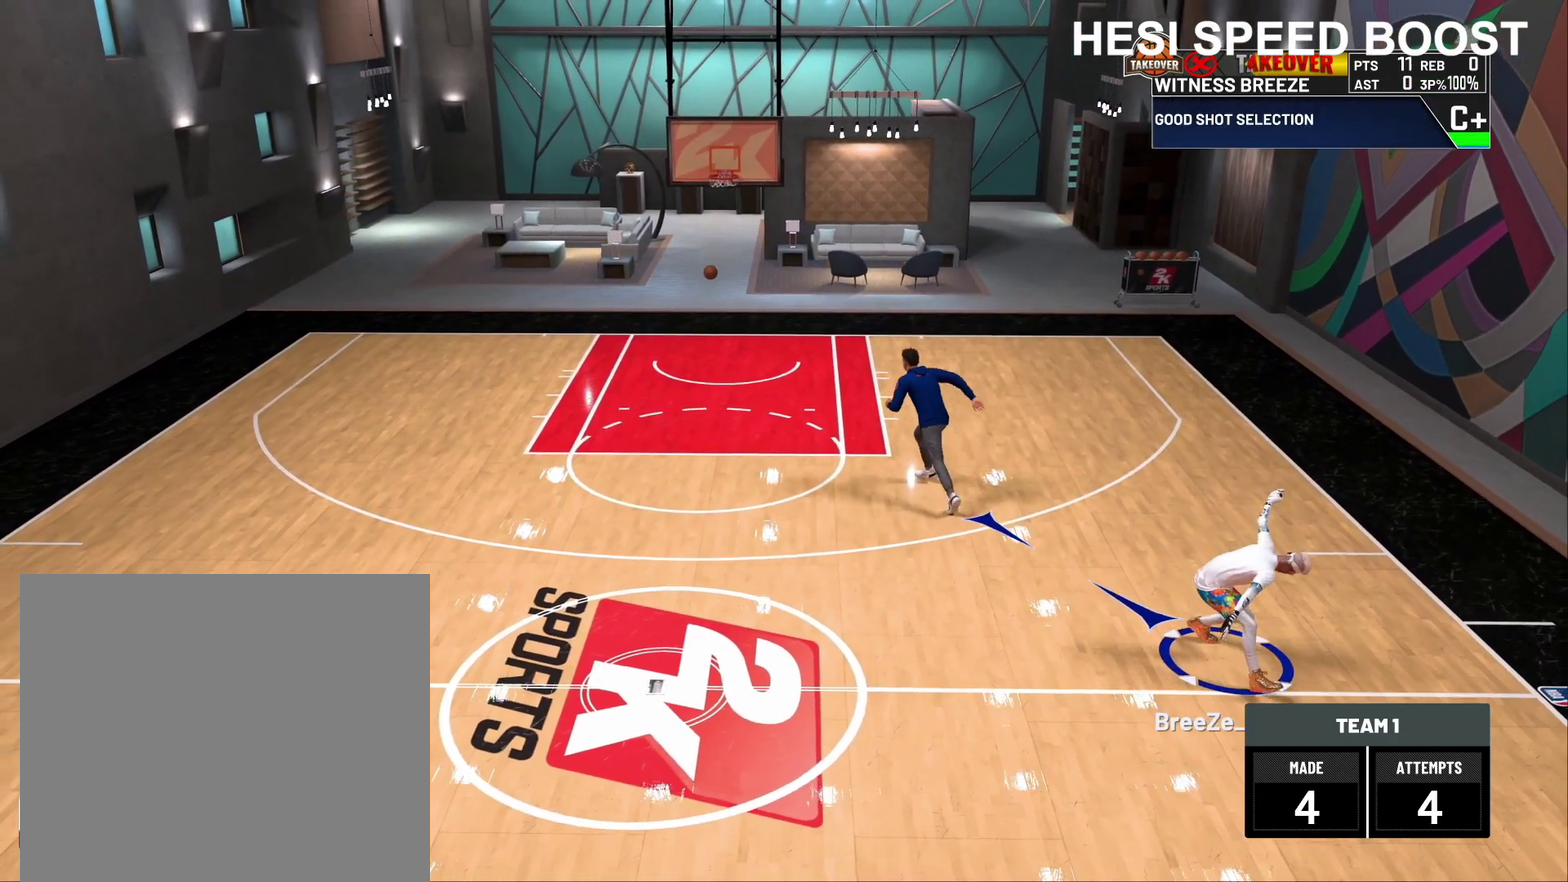
{"dt_ms": 400, "buttons": [], "left_stick": "center", "right_stick": "center", "events": [[250, "left_stick", "up"], [267, "R2", "down"], [317, "R2", "up"], [317, "left_stick", "center"]]}
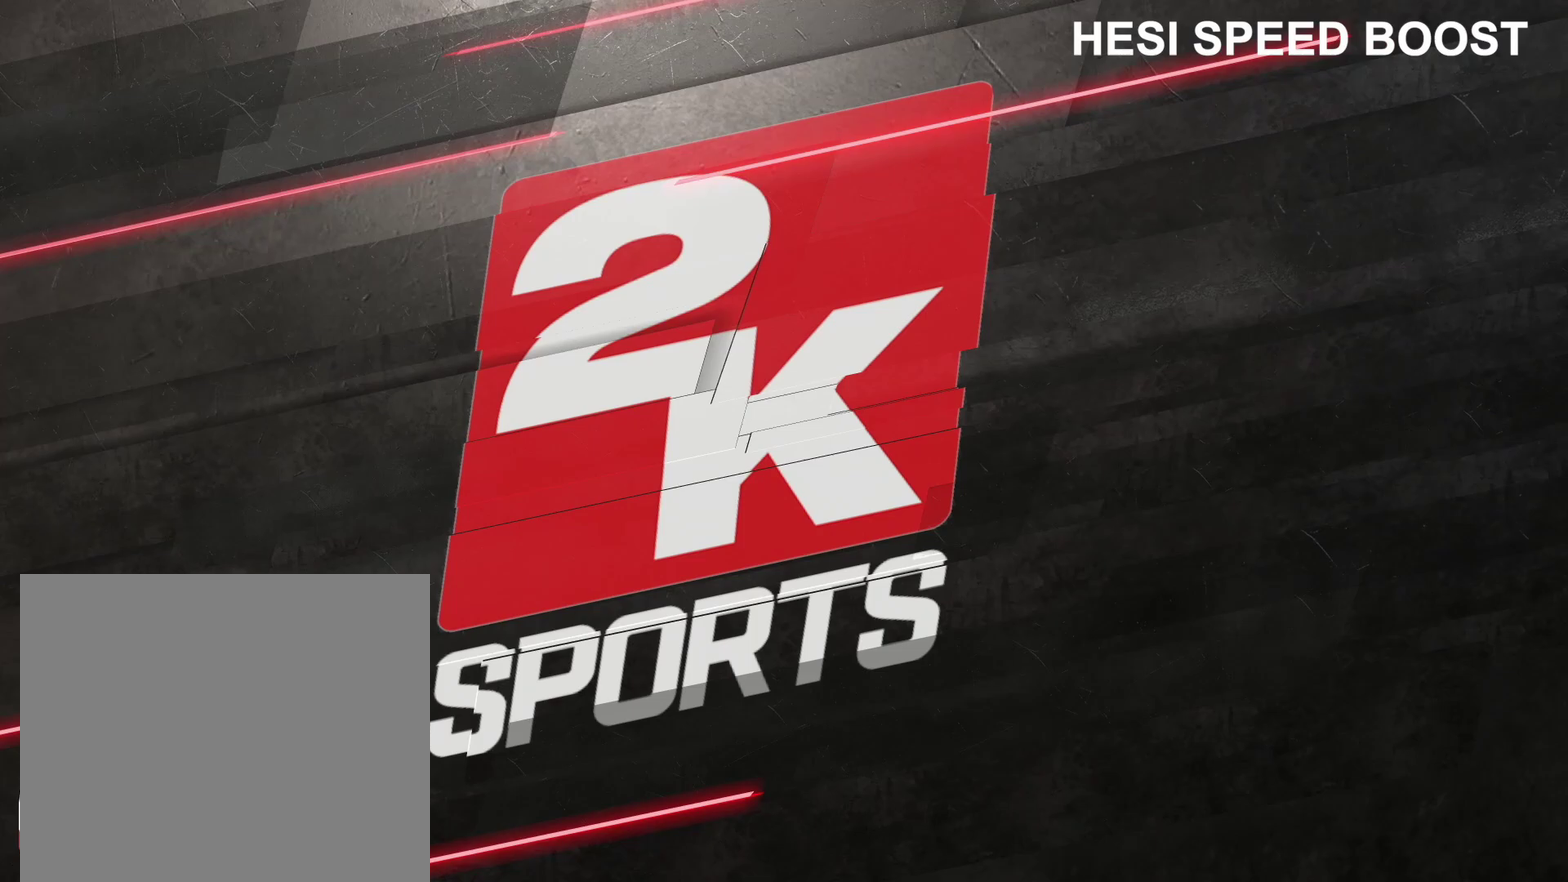
{"dt_ms": 400, "buttons": [], "left_stick": "center", "right_stick": "center", "events": []}
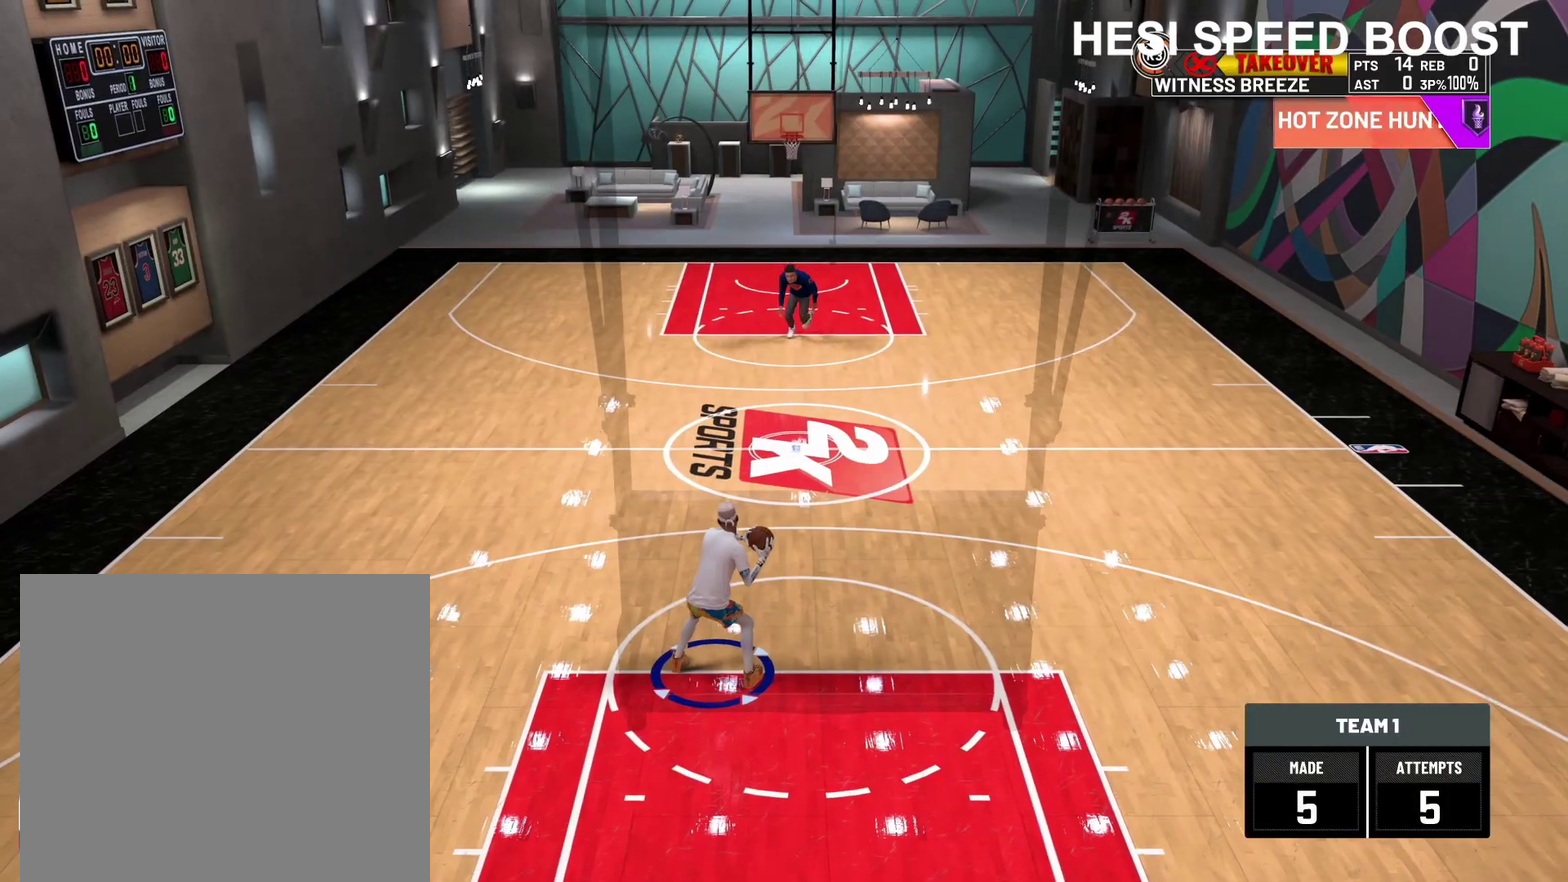
{"dt_ms": 600, "buttons": [], "left_stick": "down", "right_stick": "center", "events": [[283, "left_stick", "down"]]}
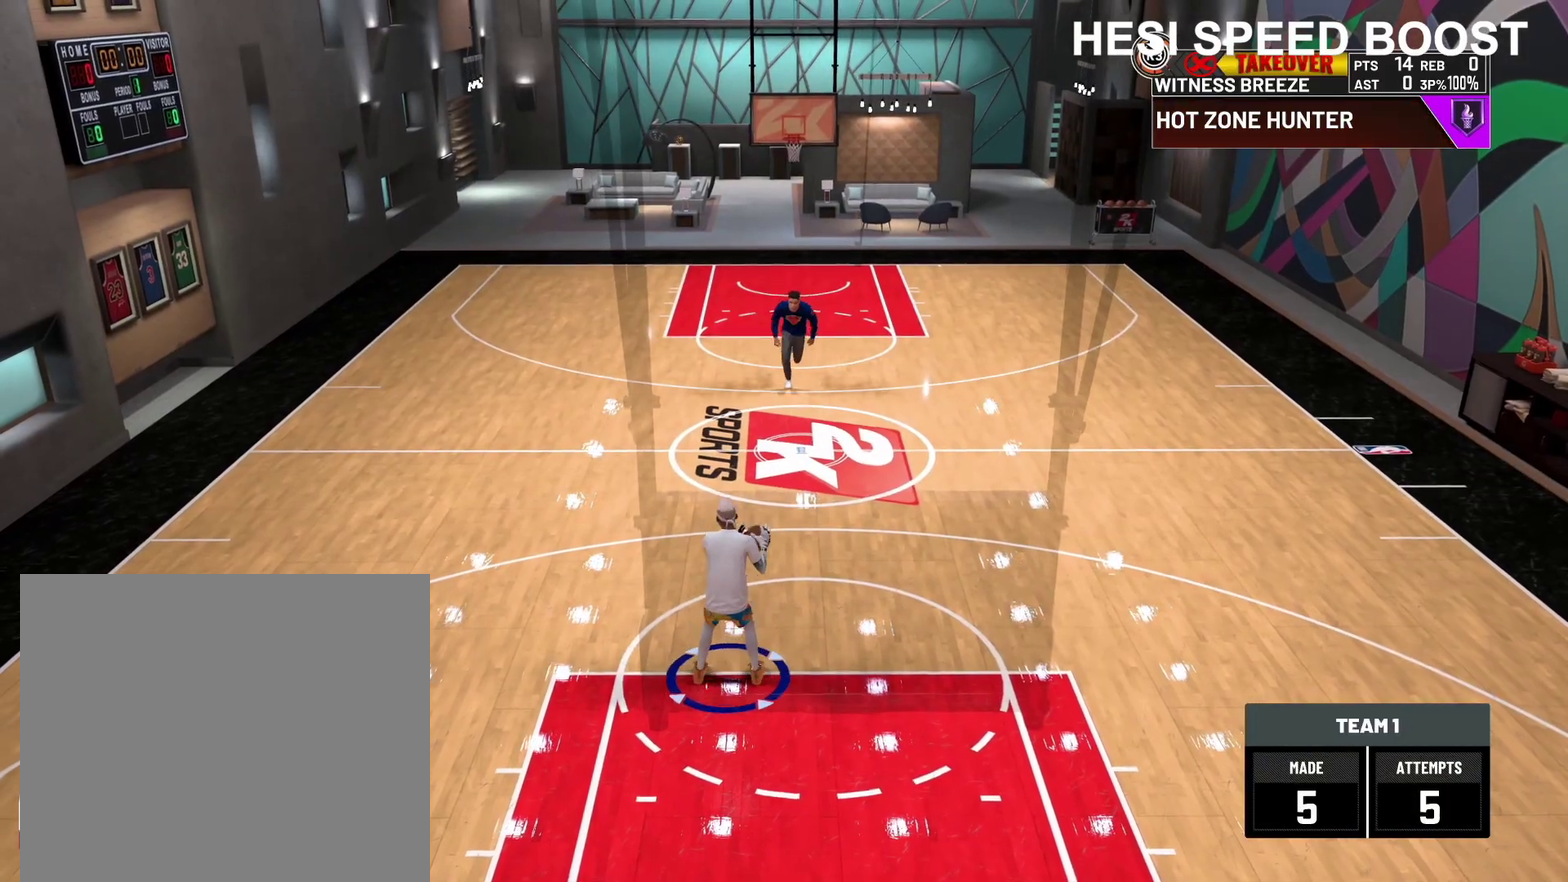
{"dt_ms": 300, "buttons": [], "left_stick": "down", "right_stick": "center", "events": []}
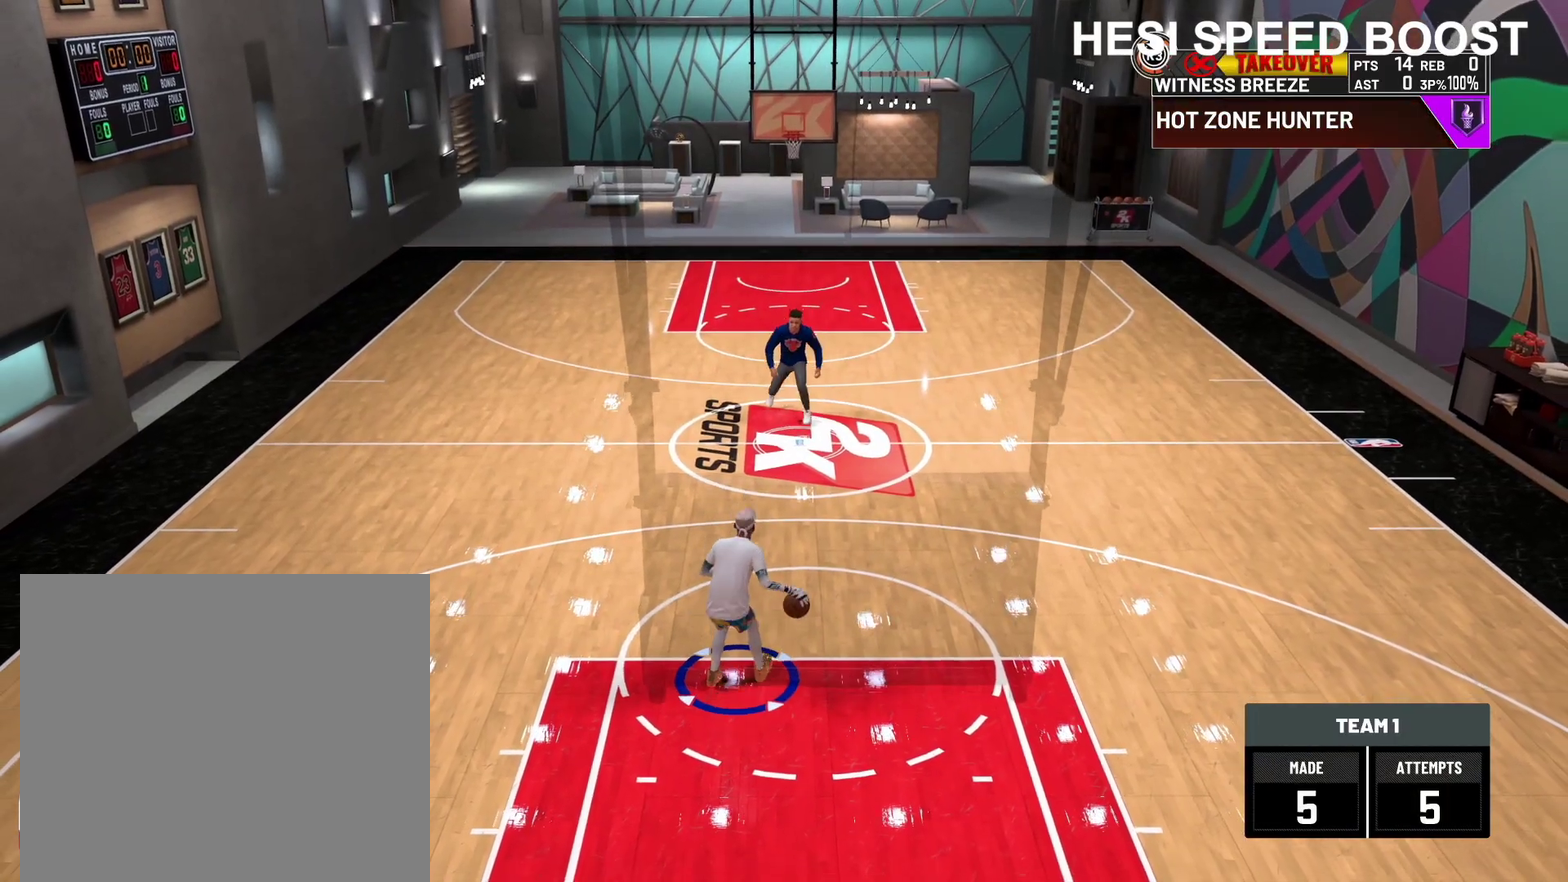
{"dt_ms": 900, "buttons": [], "left_stick": "down", "right_stick": "center", "events": []}
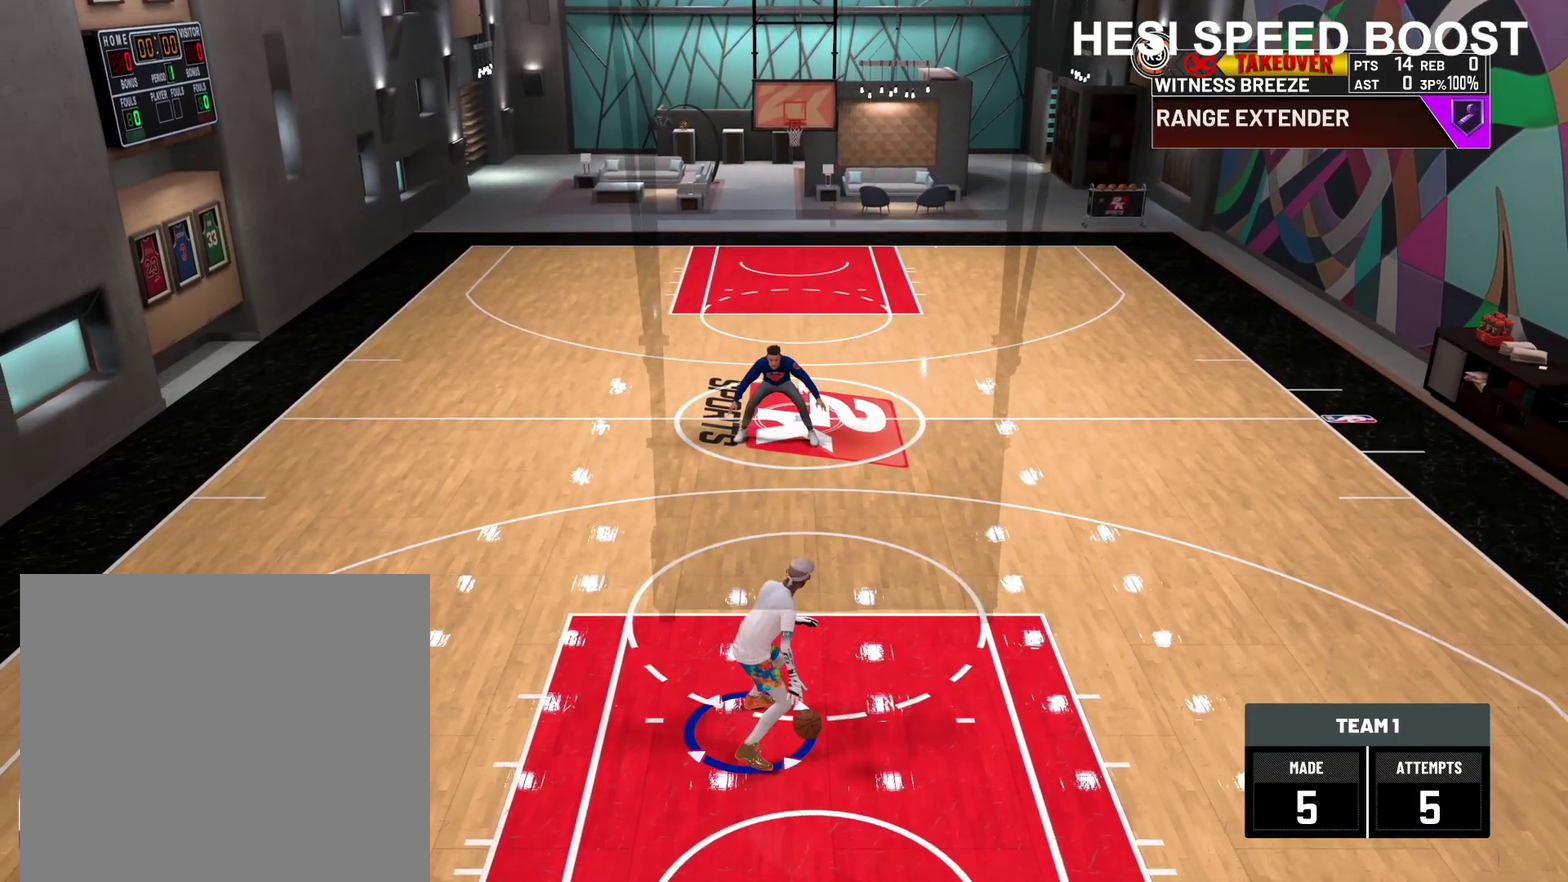
{"dt_ms": 300, "buttons": [], "left_stick": "center", "right_stick": "center", "events": [[33, "left_stick", "center"]]}
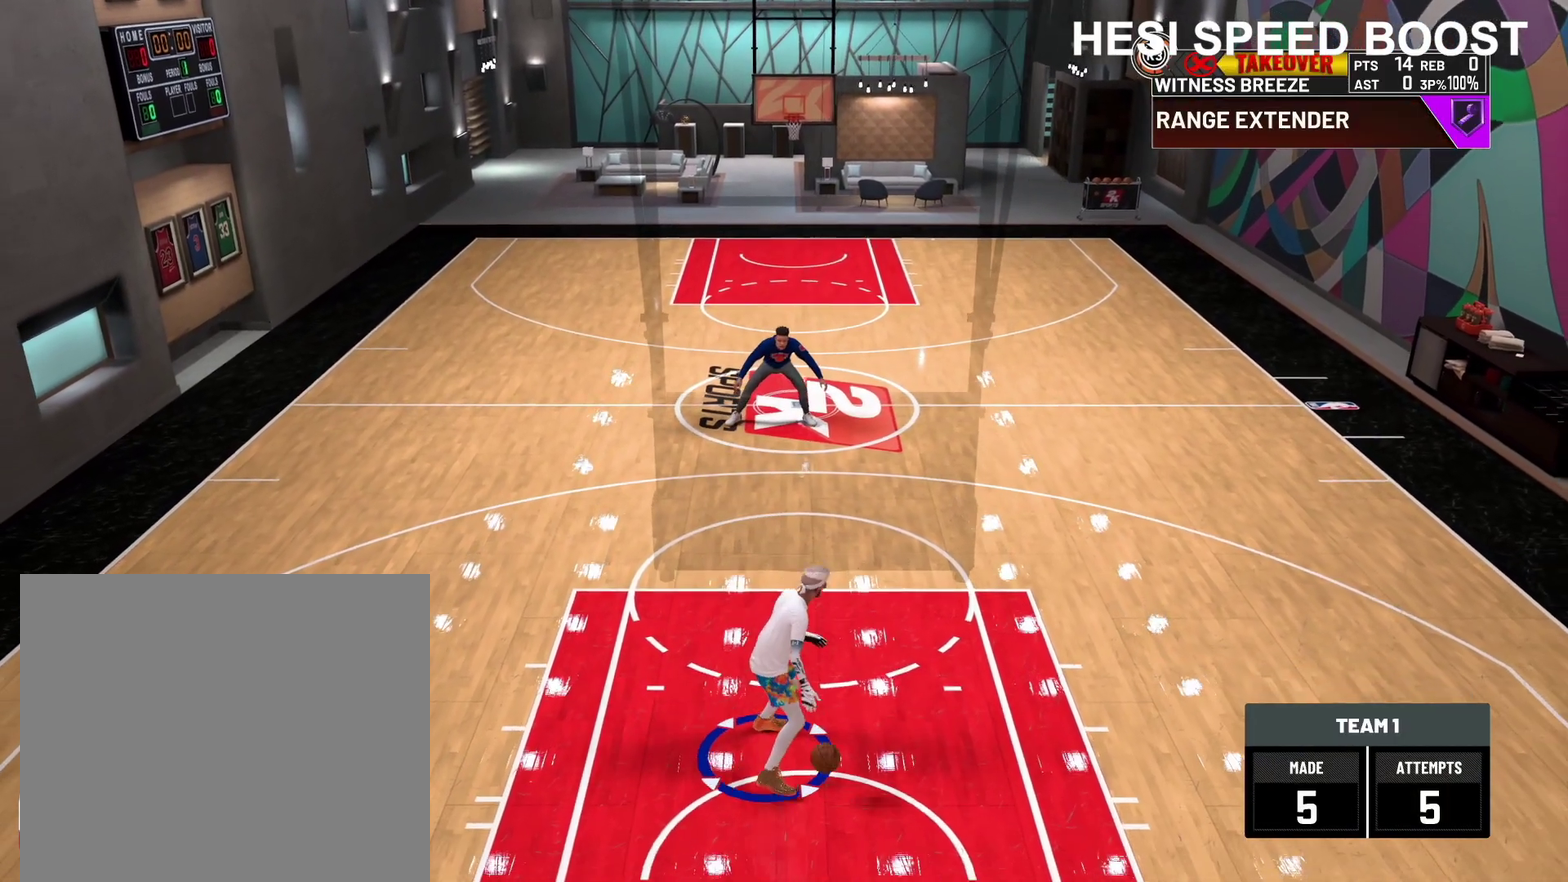
{"dt_ms": 400, "buttons": ["R2"], "left_stick": "up", "right_stick": "center", "events": [[367, "left_stick", "up"], [400, "R2", "down"]]}
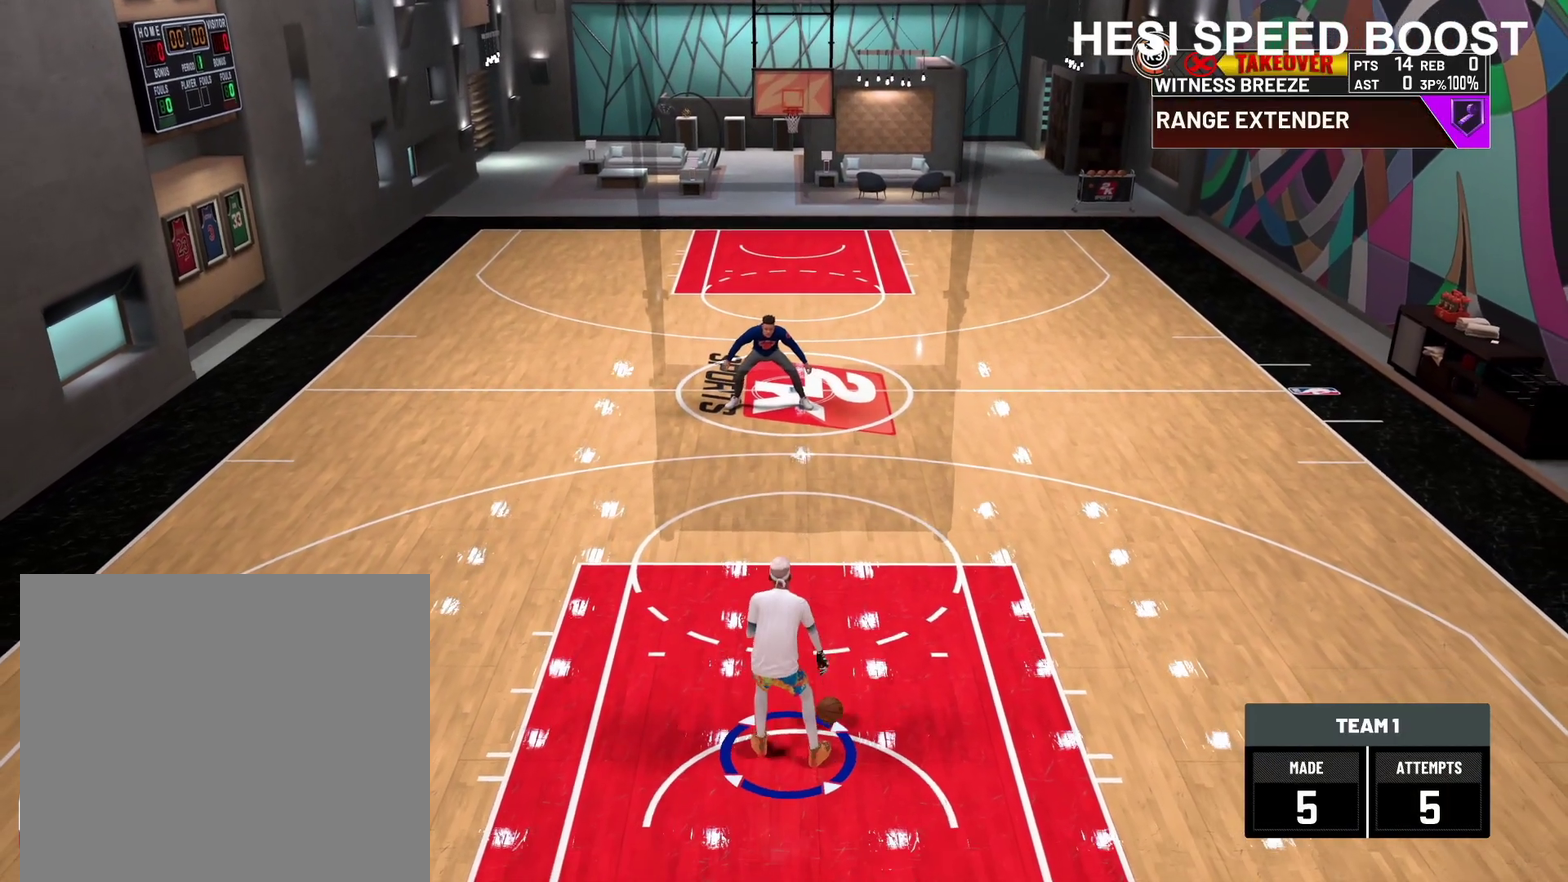
{"dt_ms": 600, "buttons": ["R2"], "left_stick": "up", "right_stick": "center", "events": []}
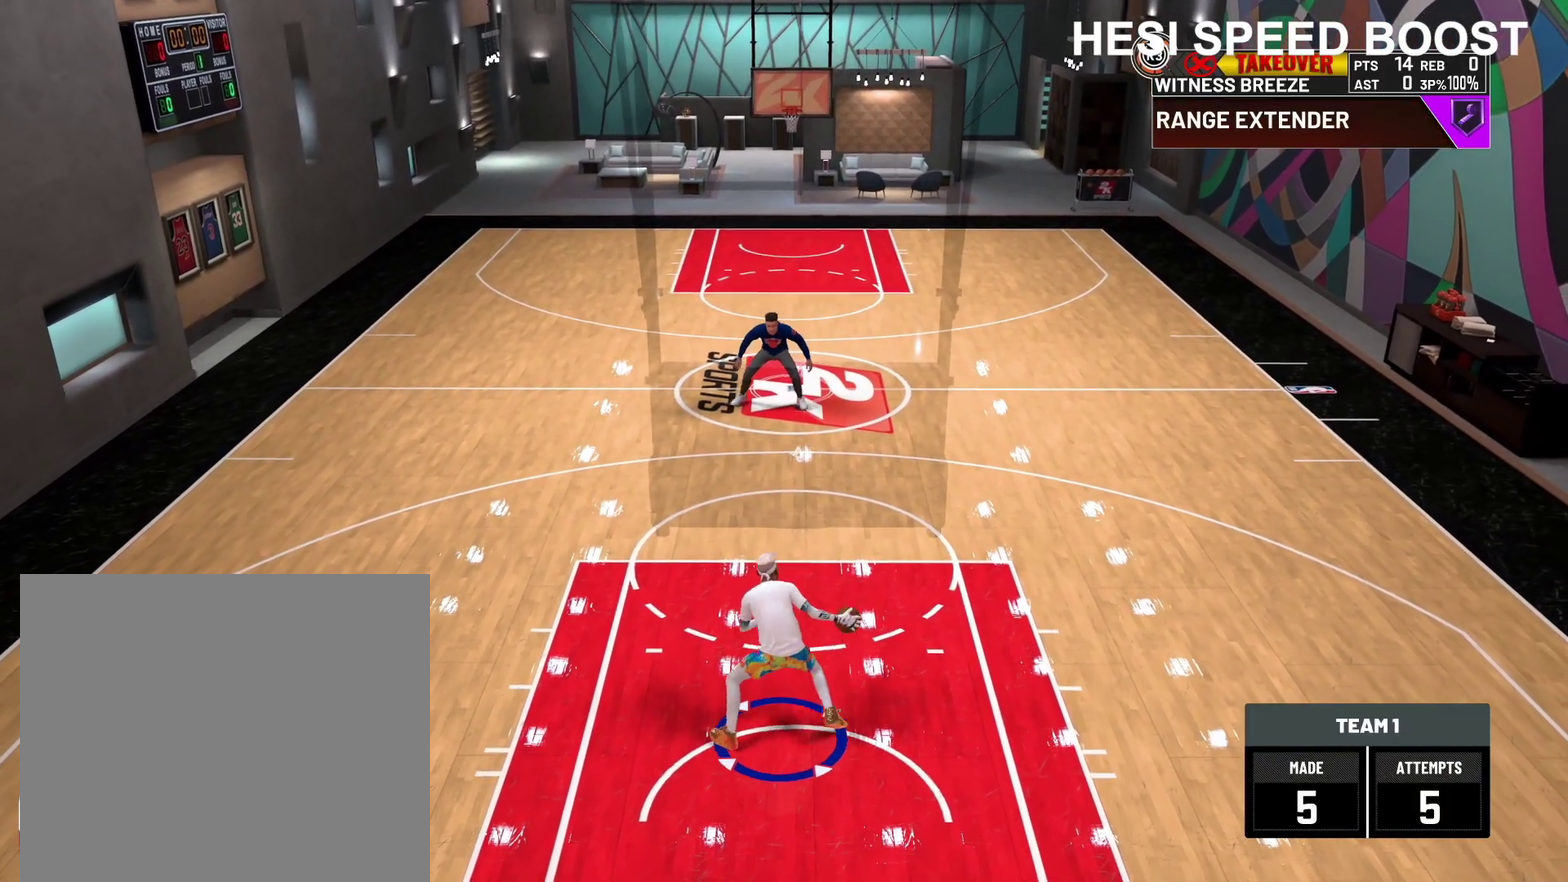
{"dt_ms": 600, "buttons": ["R2"], "left_stick": "up-right", "right_stick": "center", "events": [[183, "right_stick", "right"], [250, "right_stick", "center"], [550, "left_stick", "up-right"]]}
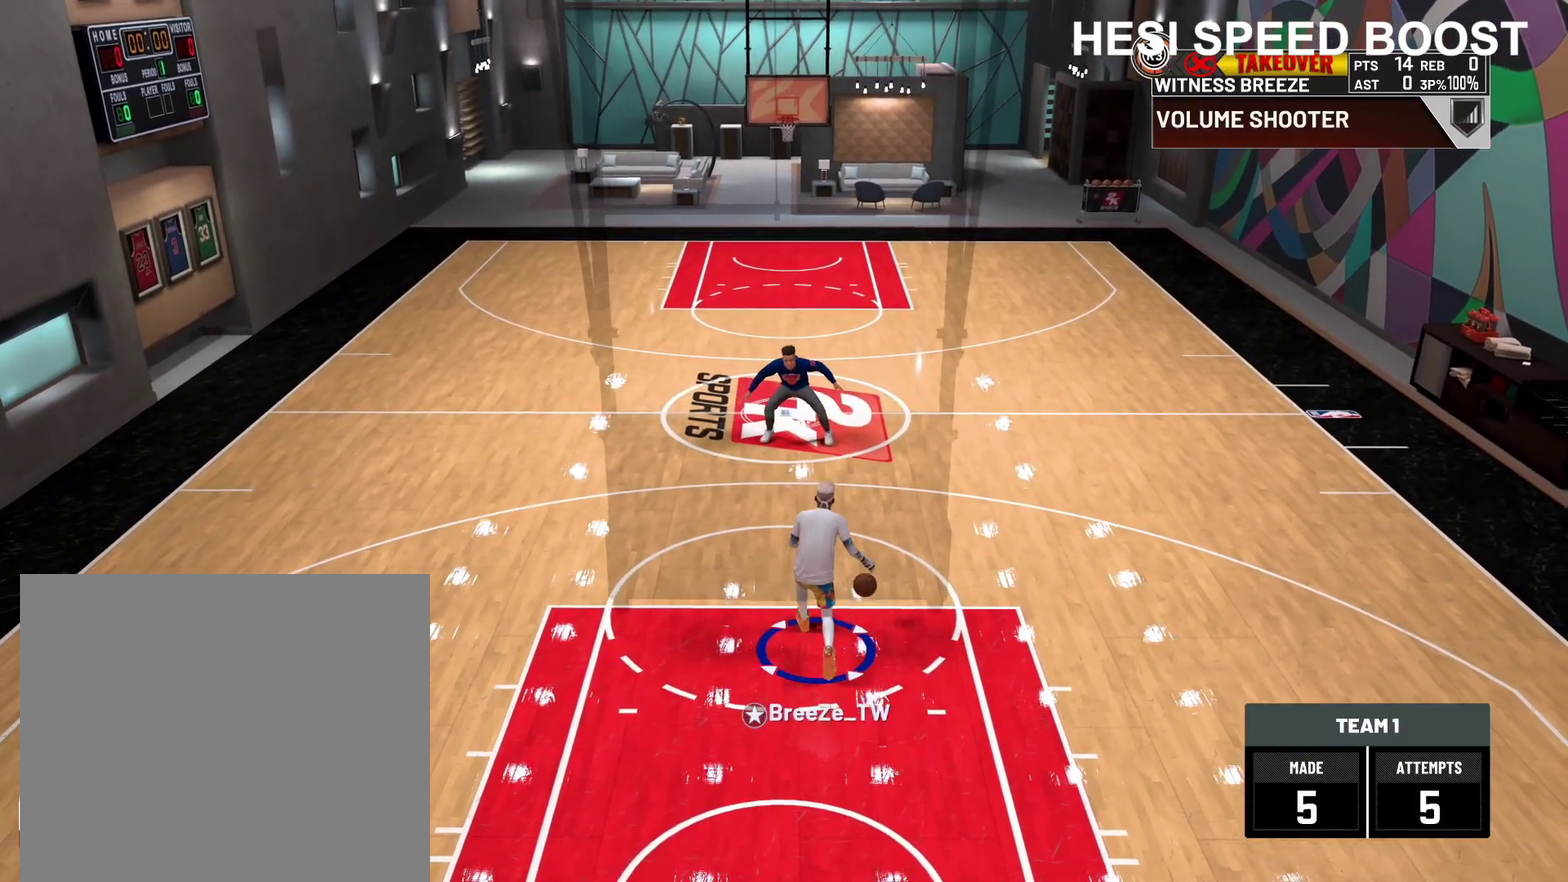
{"dt_ms": 400, "buttons": ["R2"], "left_stick": "up-right", "right_stick": "center", "events": []}
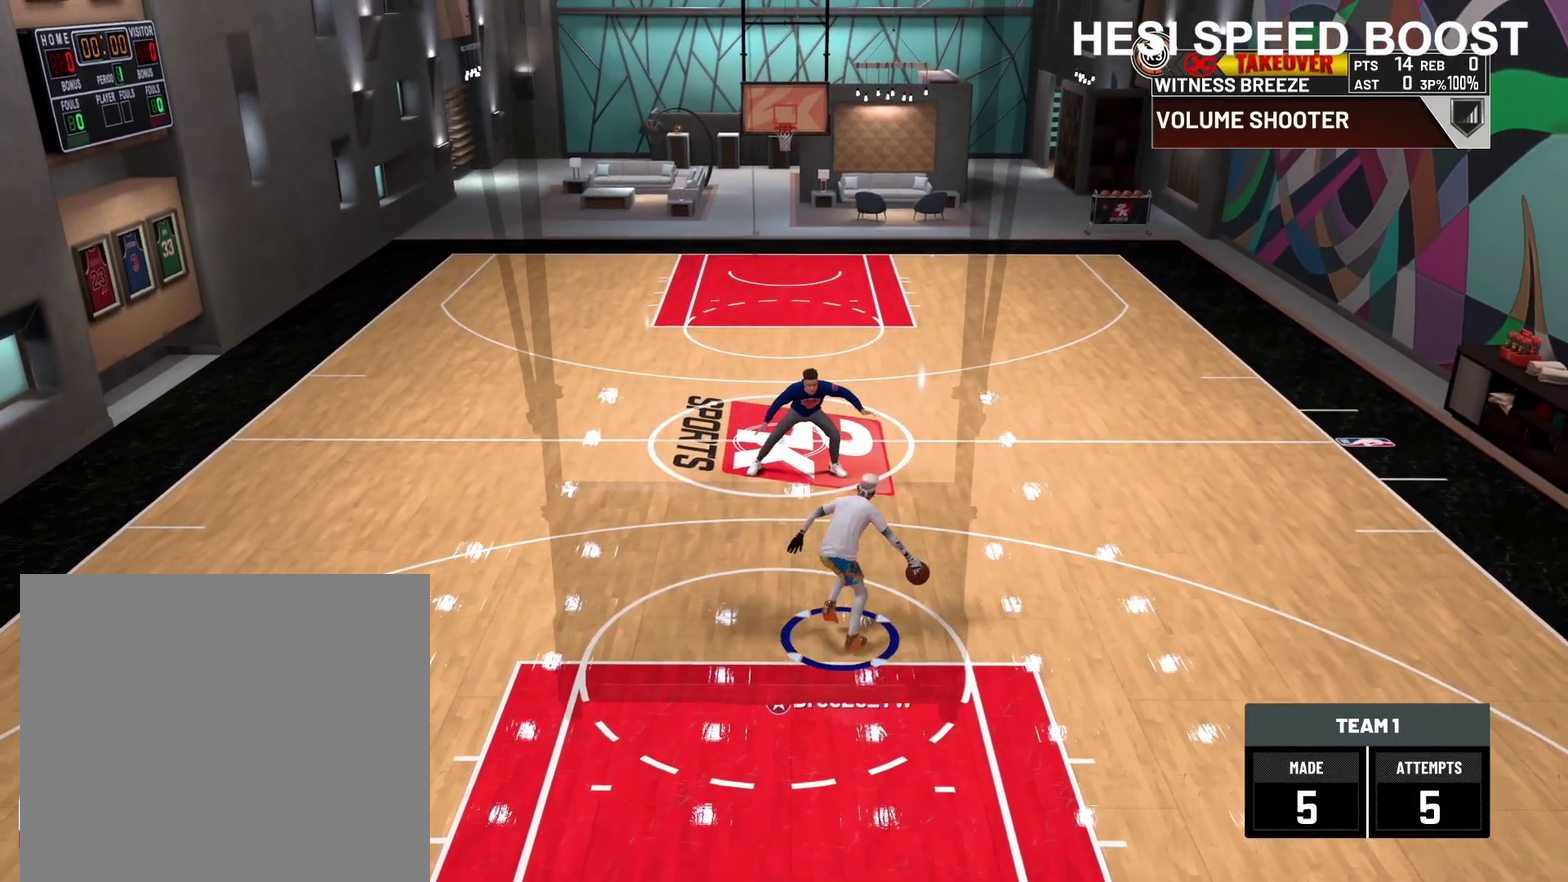
{"dt_ms": 300, "buttons": ["R2"], "left_stick": "up-right", "right_stick": "center", "events": []}
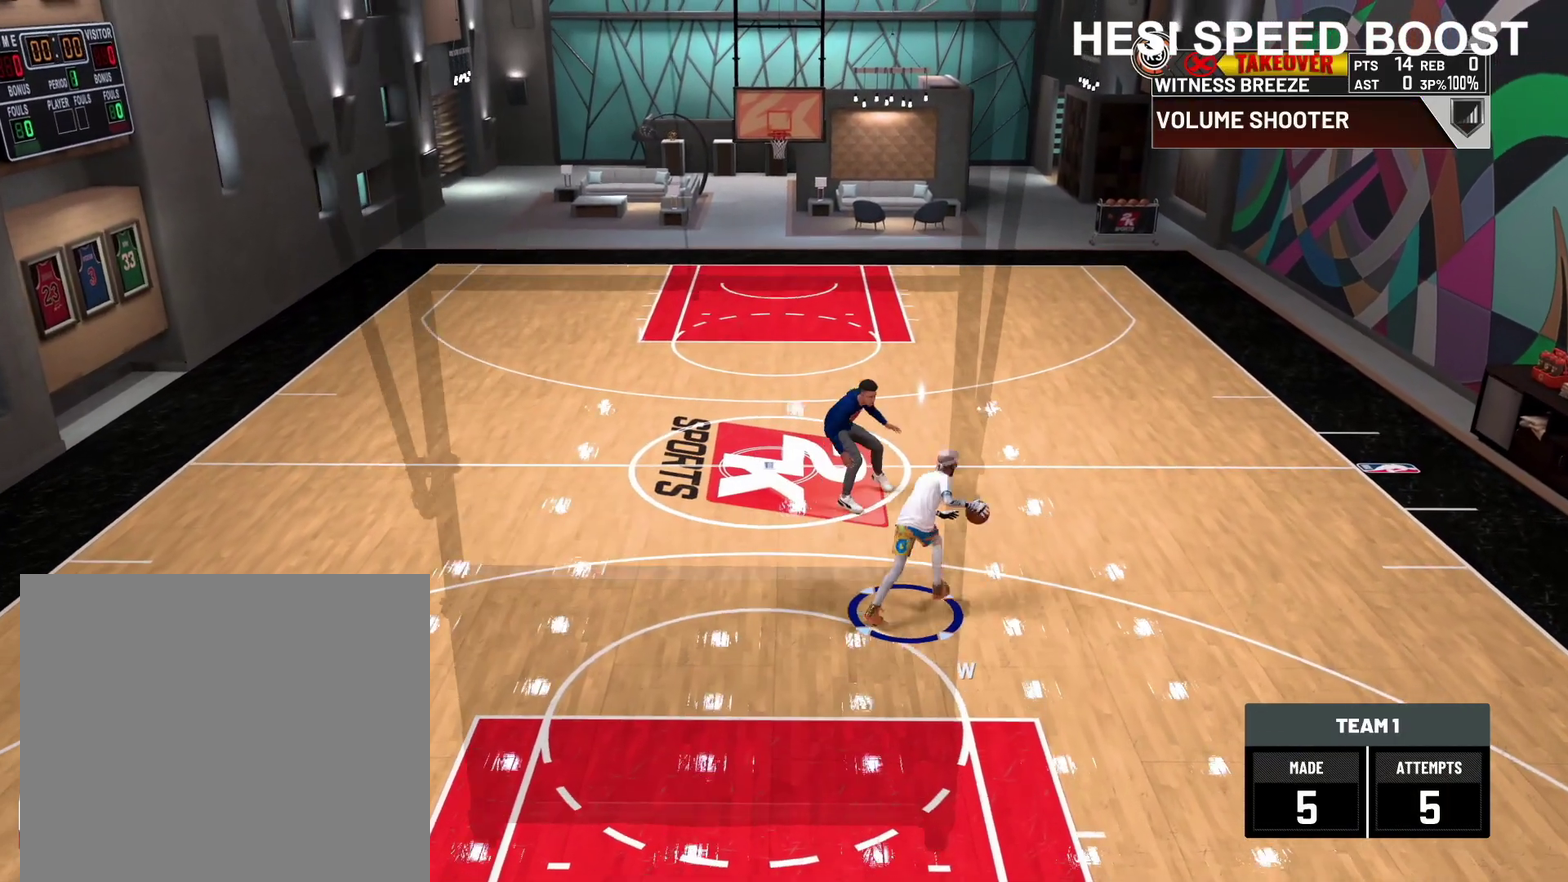
{"dt_ms": 700, "buttons": ["R2"], "left_stick": "up-right", "right_stick": "center", "events": []}
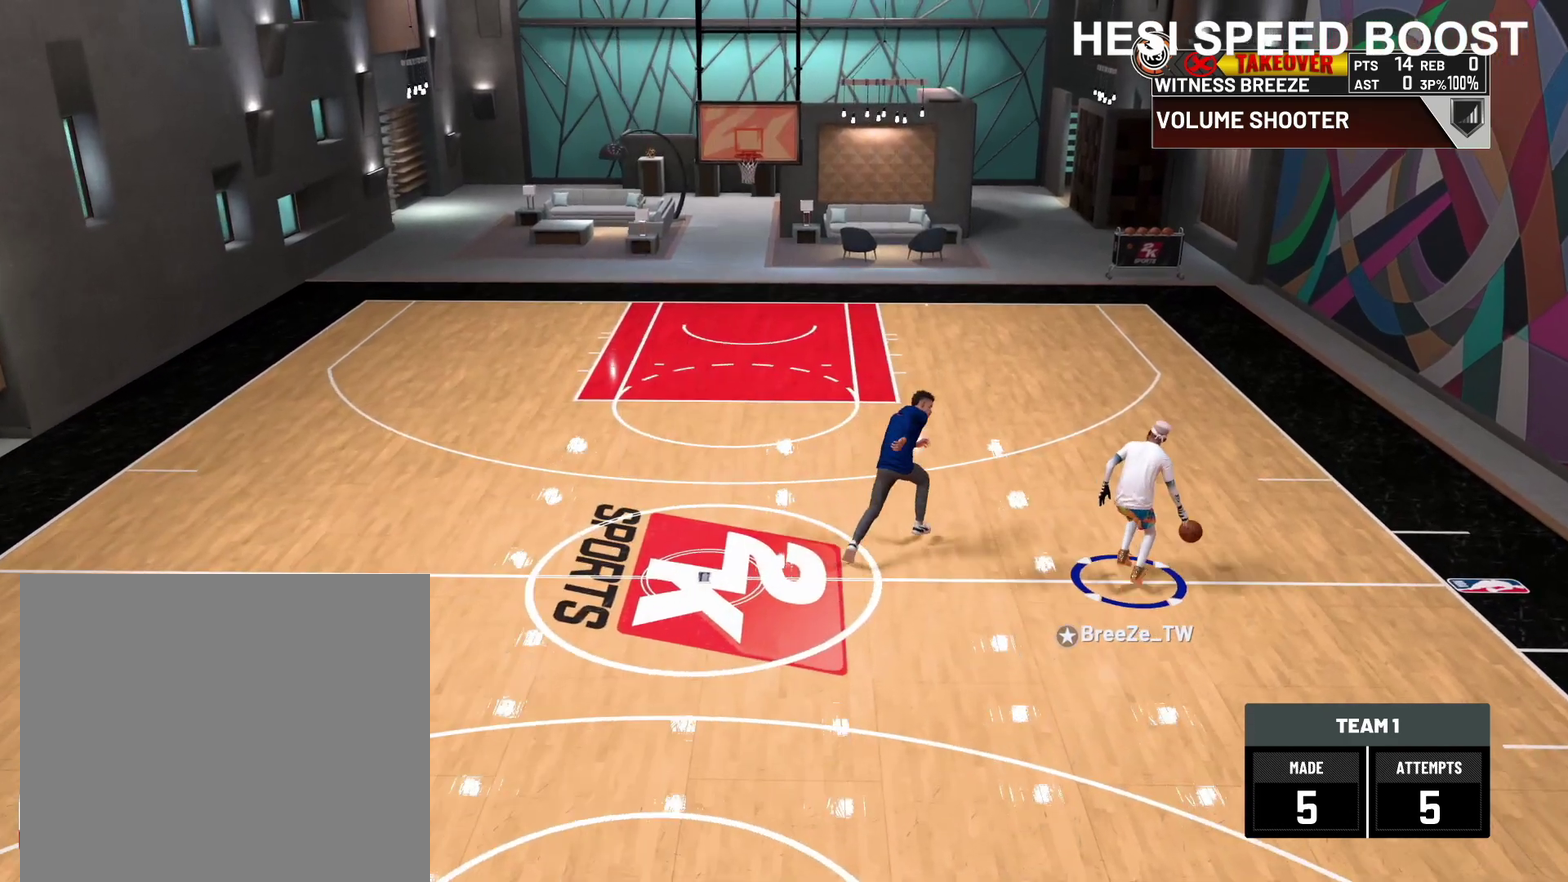
{"dt_ms": 700, "buttons": ["R2"], "left_stick": "center", "right_stick": "down-left", "events": [[33, "R2", "up"], [100, "left_stick", "center"], [617, "R2", "down"], [633, "right_stick", "down-left"]]}
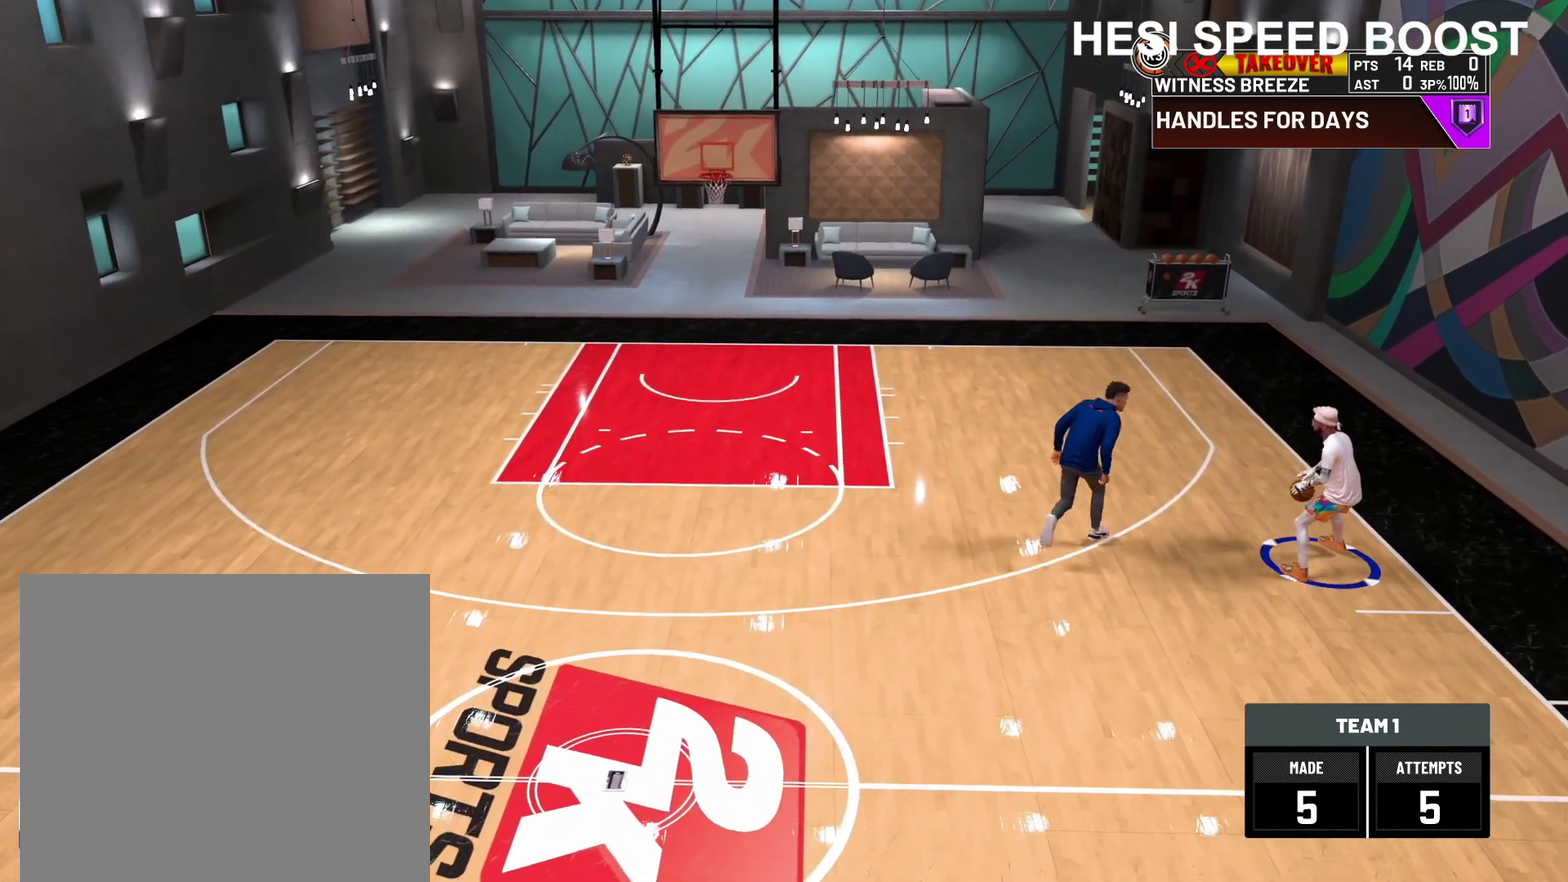
{"dt_ms": 300, "buttons": ["R2"], "left_stick": "center", "right_stick": "down-left", "events": []}
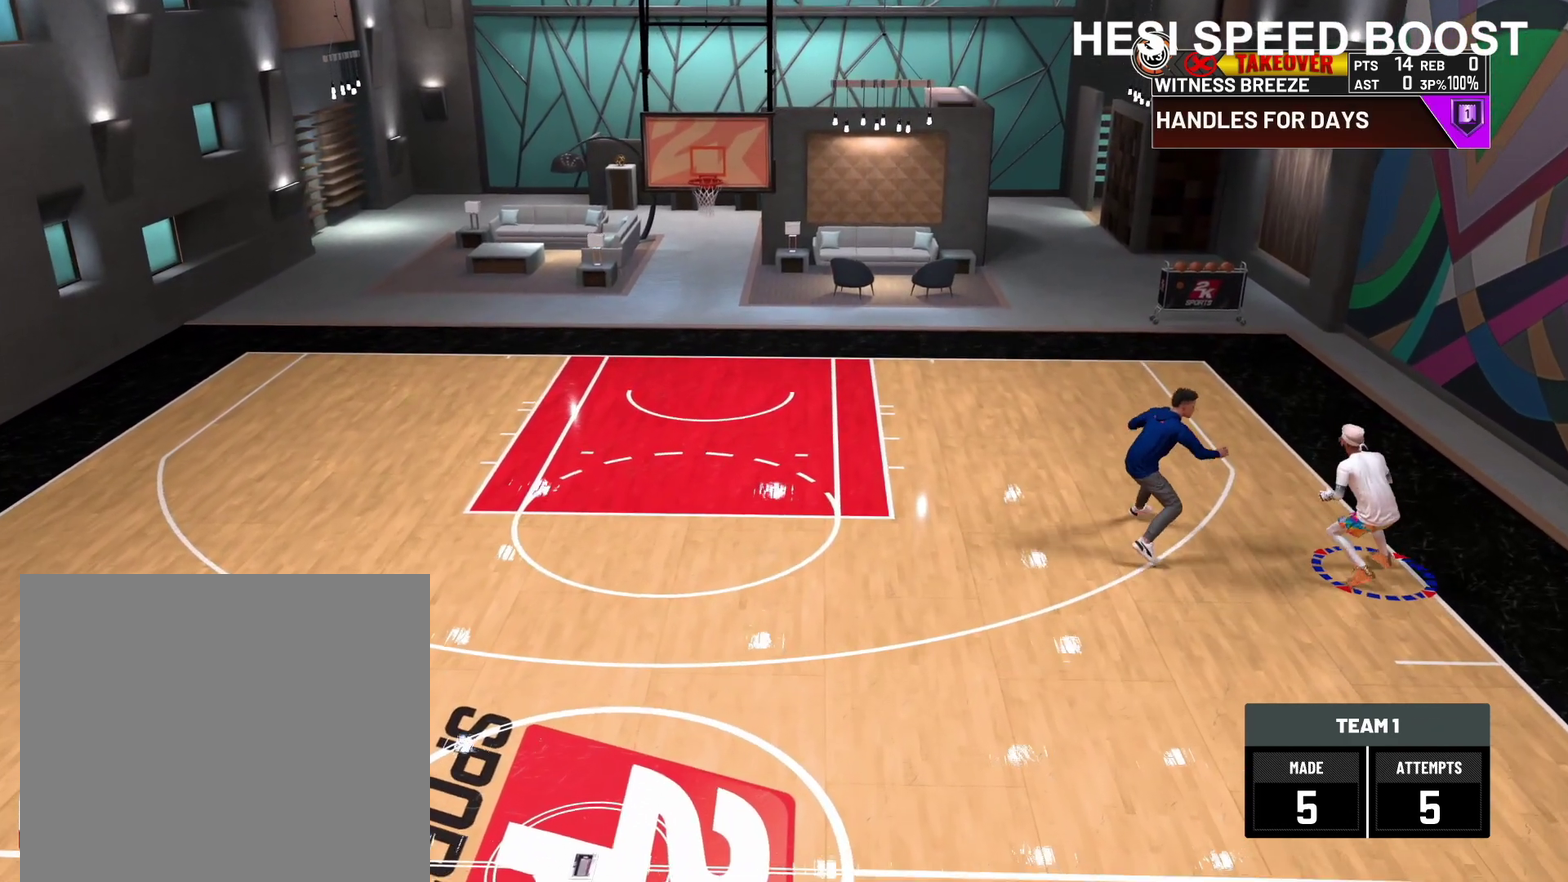
{"dt_ms": 500, "buttons": ["R2"], "left_stick": "center", "right_stick": "center", "events": [[200, "right_stick", "center"]]}
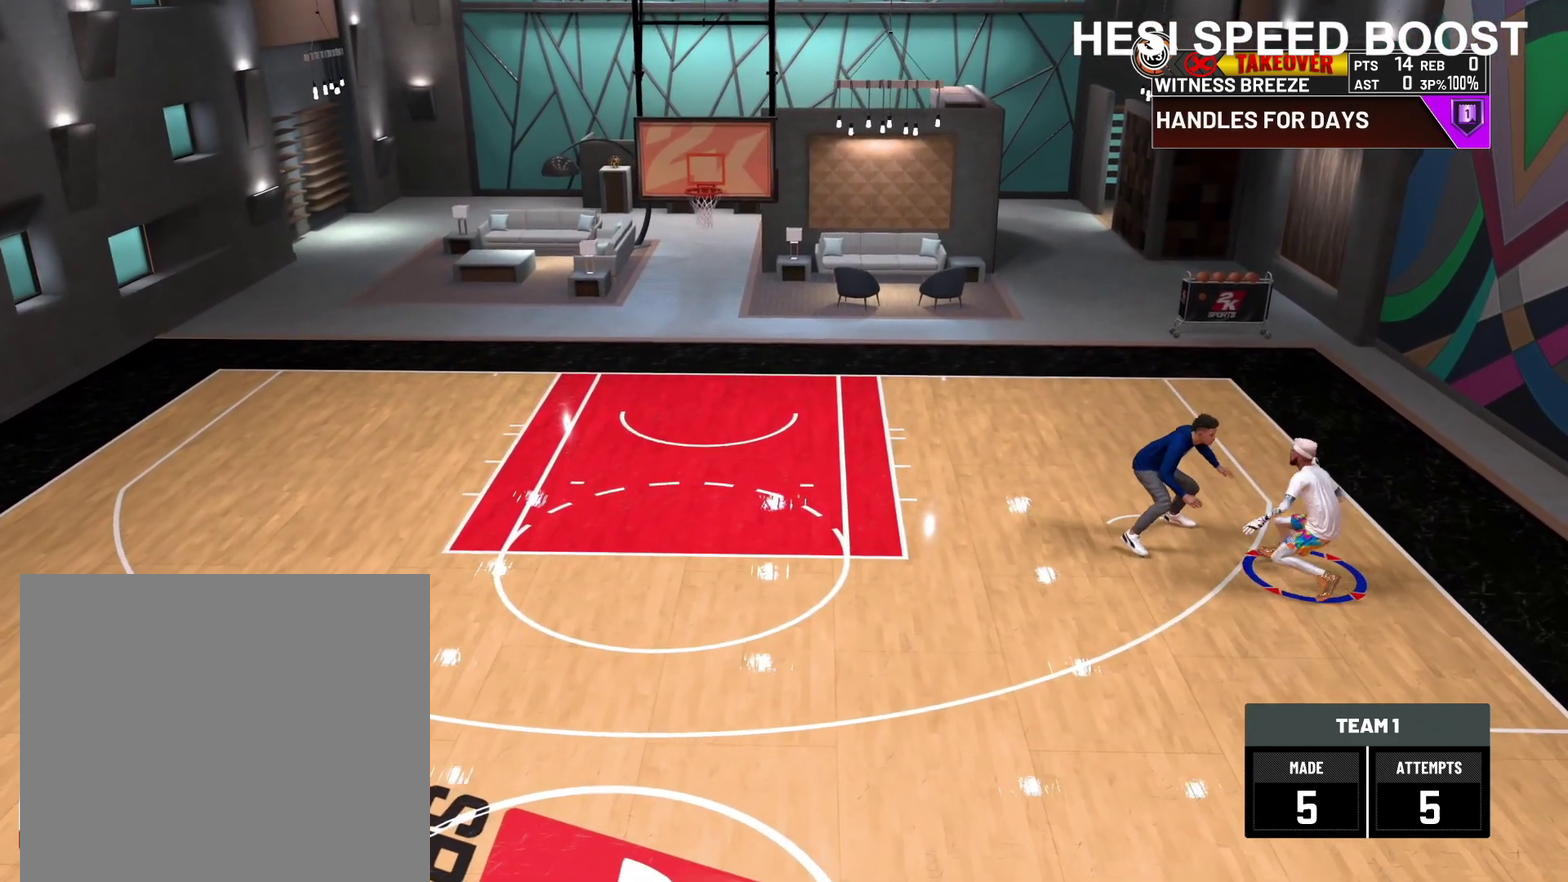
{"dt_ms": 500, "buttons": ["R2"], "left_stick": "center", "right_stick": "center", "events": []}
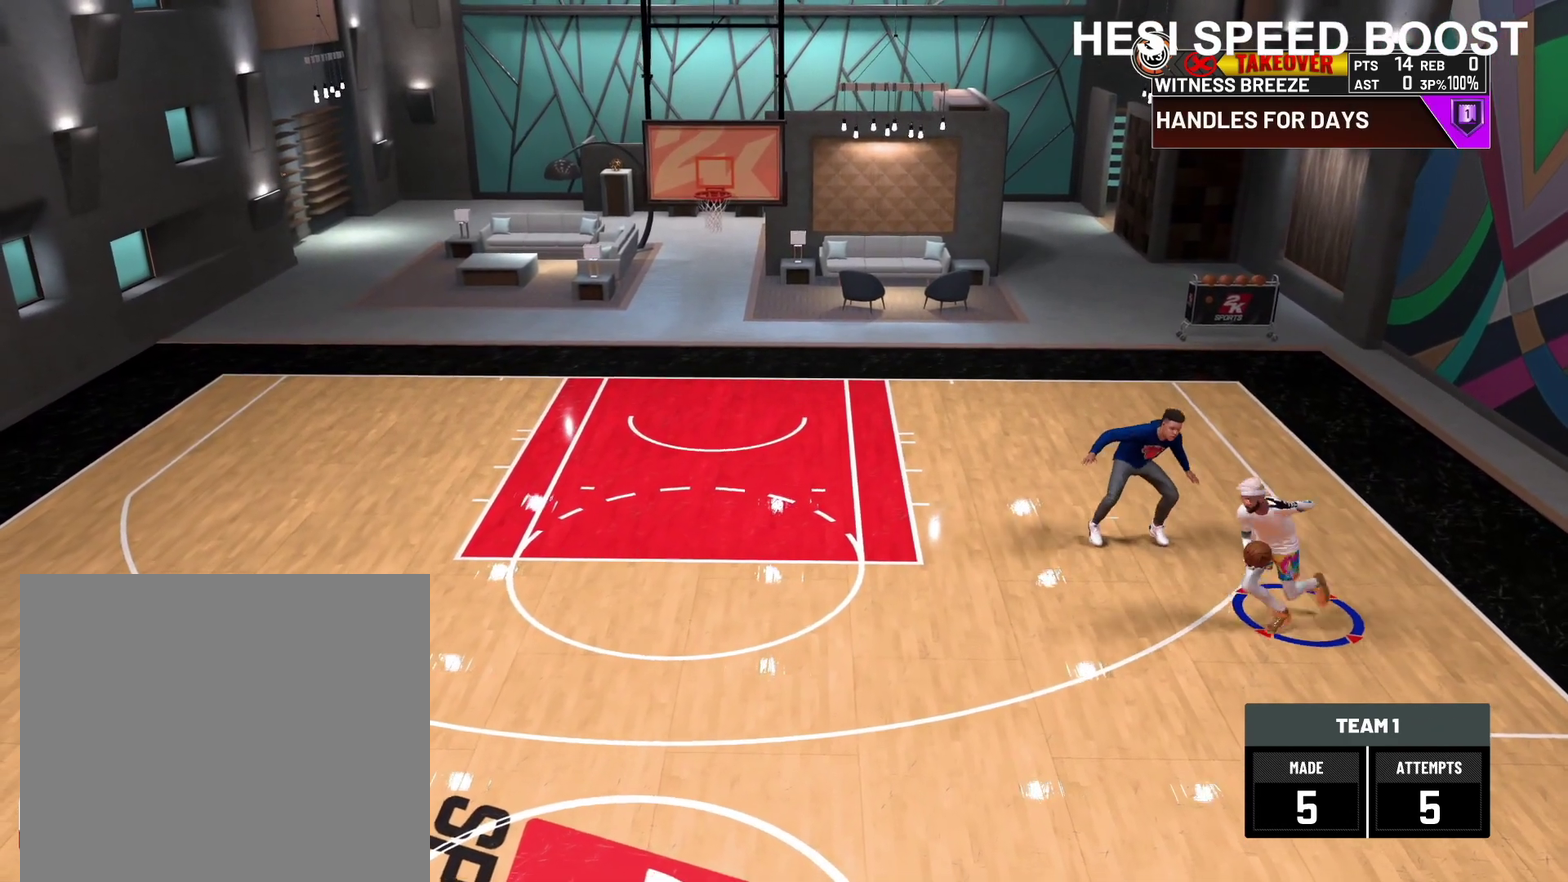
{"dt_ms": 300, "buttons": ["R2"], "left_stick": "center", "right_stick": "center", "events": []}
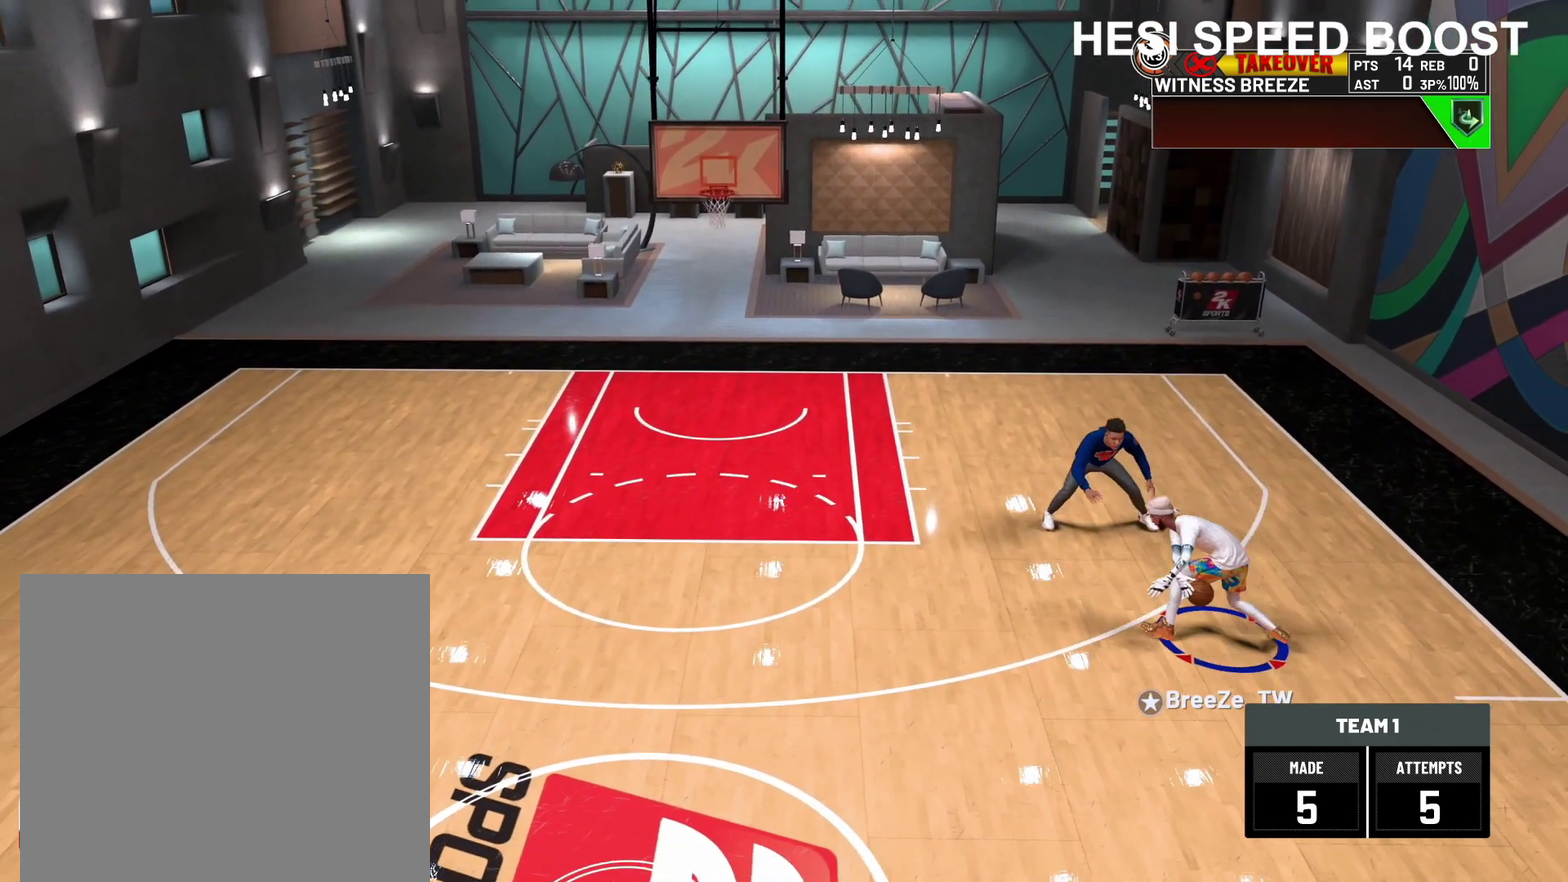
{"dt_ms": 700, "buttons": ["R2"], "left_stick": "center", "right_stick": "down-left", "events": [[333, "right_stick", "down-left"]]}
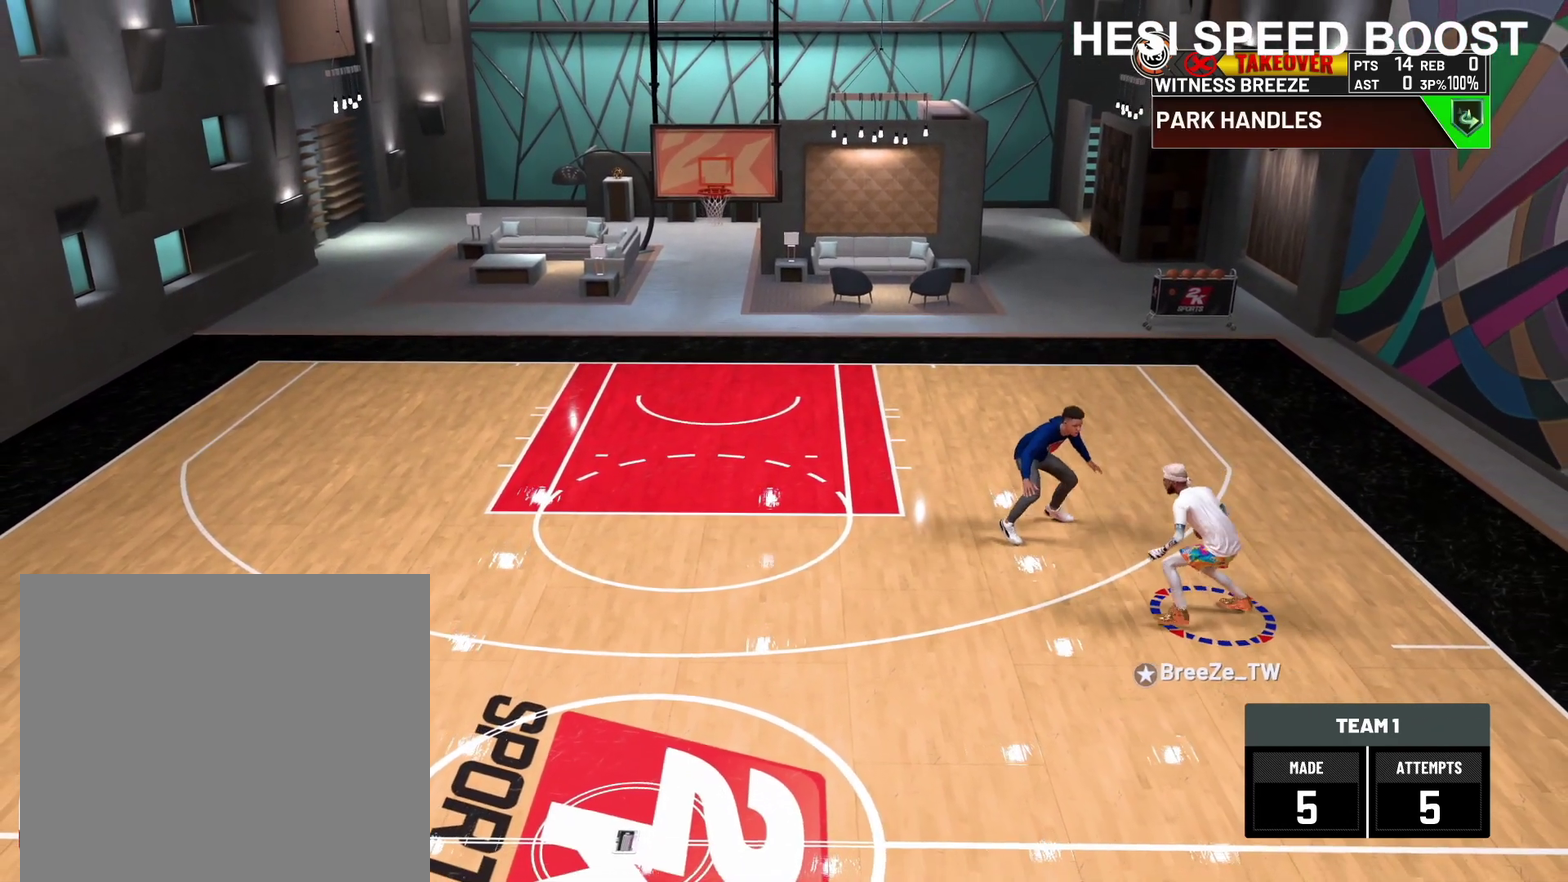
{"dt_ms": 500, "buttons": ["R2"], "left_stick": "center", "right_stick": "center", "events": [[183, "right_stick", "center"]]}
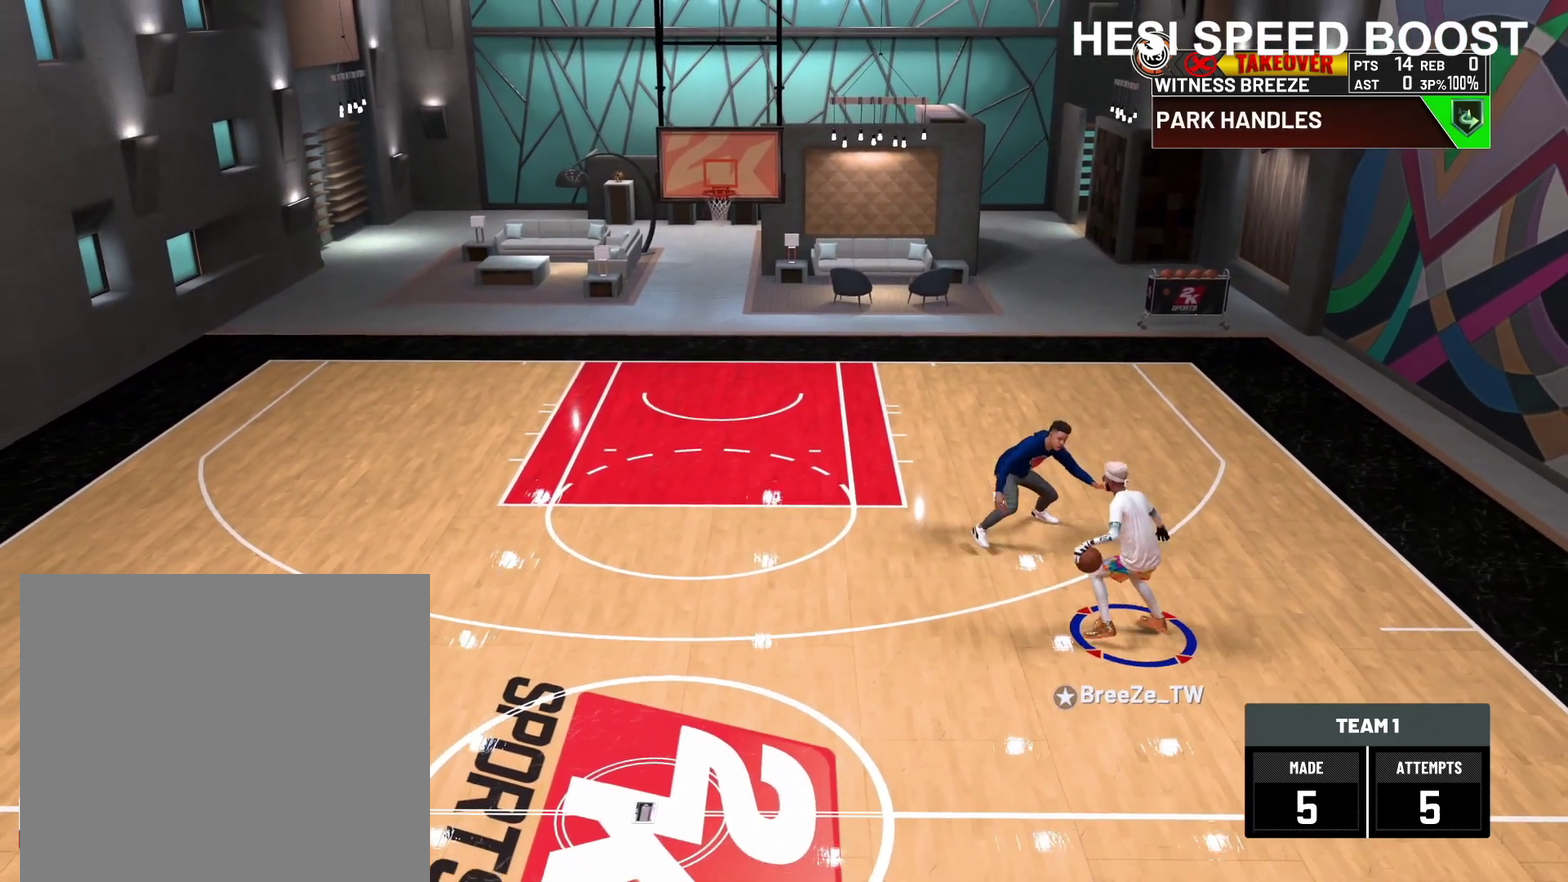
{"dt_ms": 400, "buttons": ["SQUARE"], "left_stick": "center", "right_stick": "center", "events": [[17, "R2", "up"], [100, "SQUARE", "down"]]}
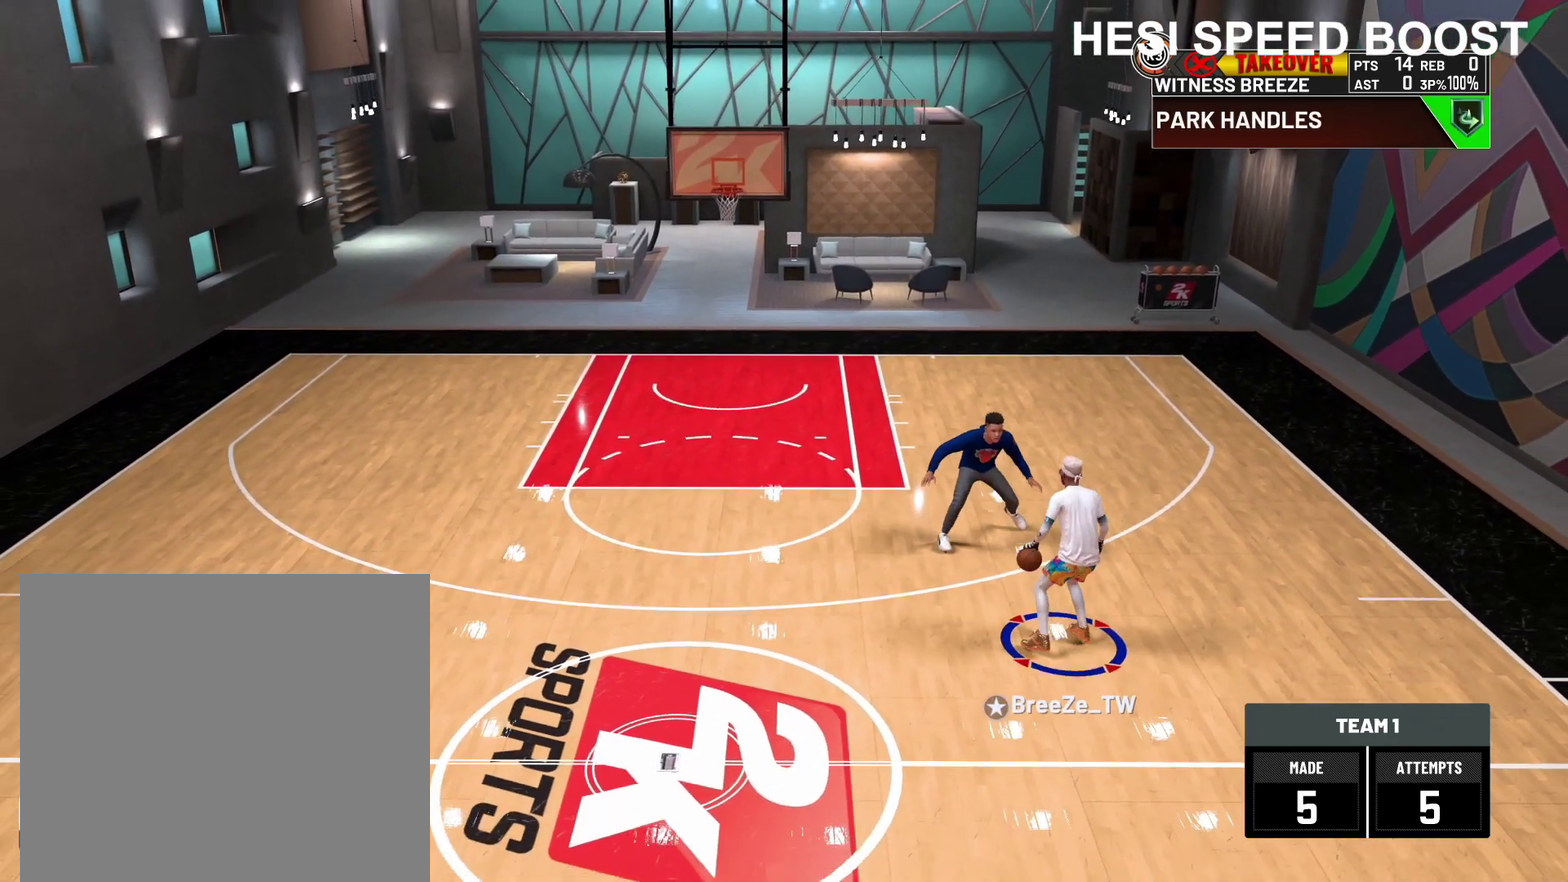
{"dt_ms": 600, "buttons": [], "left_stick": "center", "right_stick": "center", "events": [[233, "SQUARE", "up"]]}